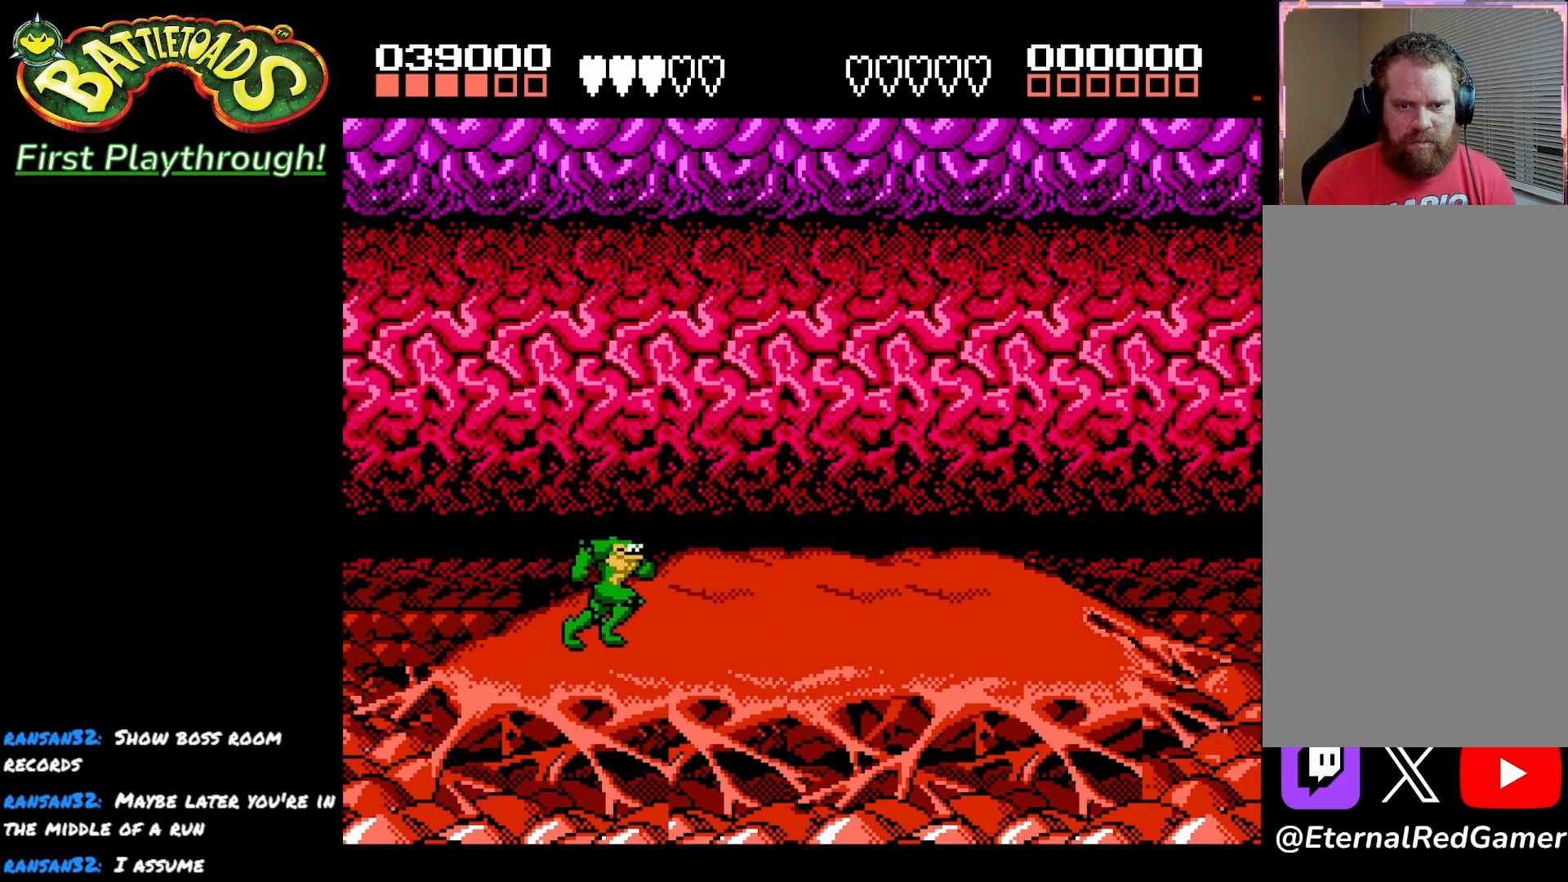
Gameplay with a controller (Xbox layout); each line is a JSON object with the inputs held at the frame after it. "events" lists button and stick changes between this image and that frame as [ms after this image, input, new state], when the widget could be followed in between.
{"buttons": ["DPAD_RIGHT"], "left_stick": "center", "right_stick": "center", "events": []}
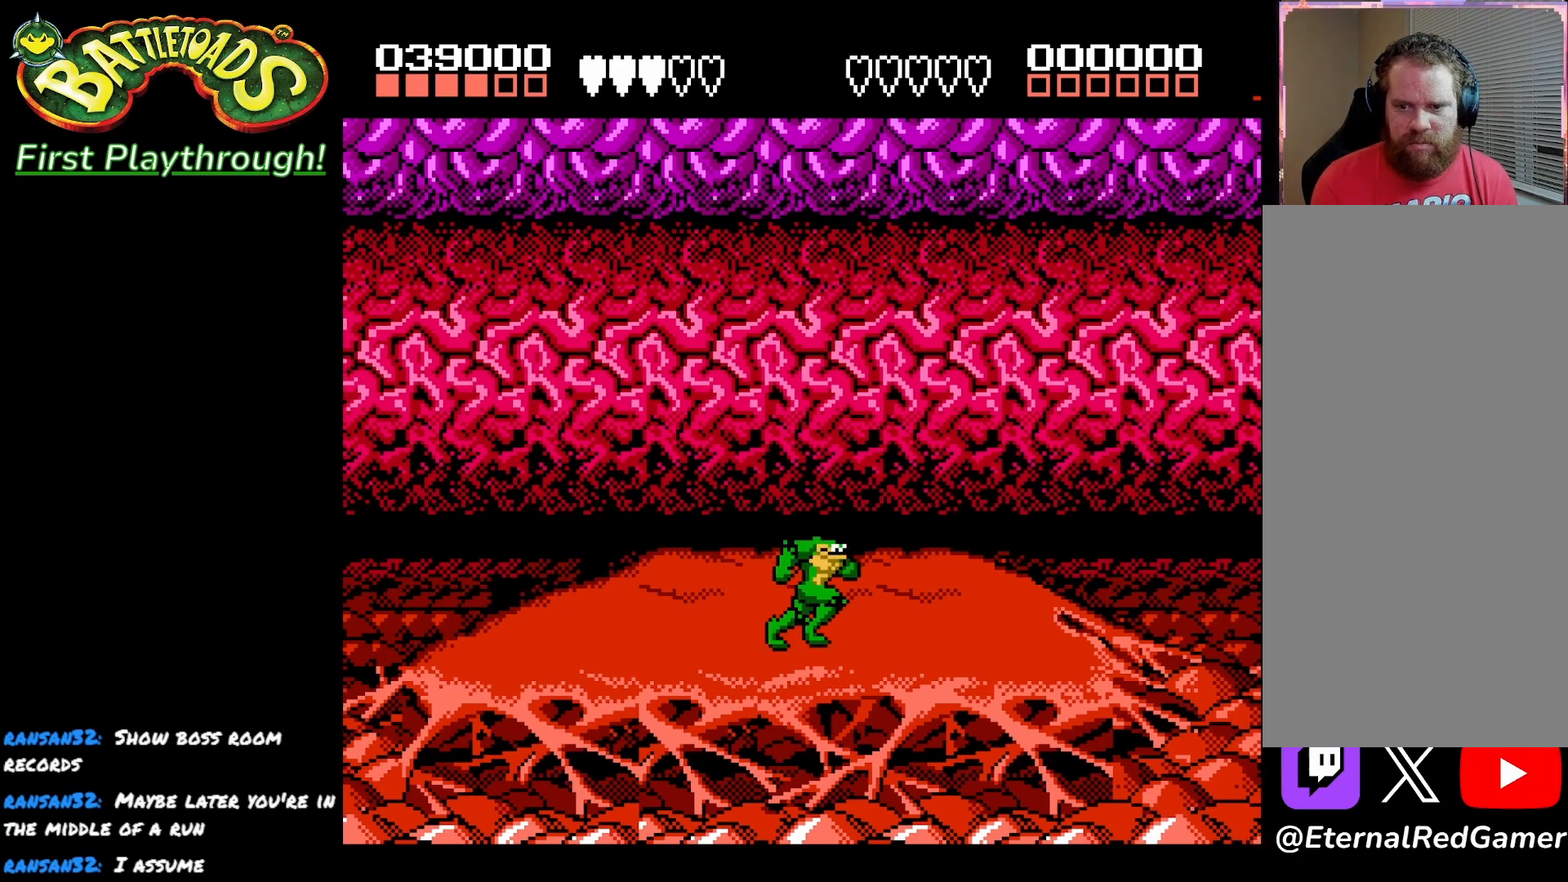
{"buttons": ["A", "DPAD_RIGHT"], "left_stick": "center", "right_stick": "center", "events": [[500, "A", "down"]]}
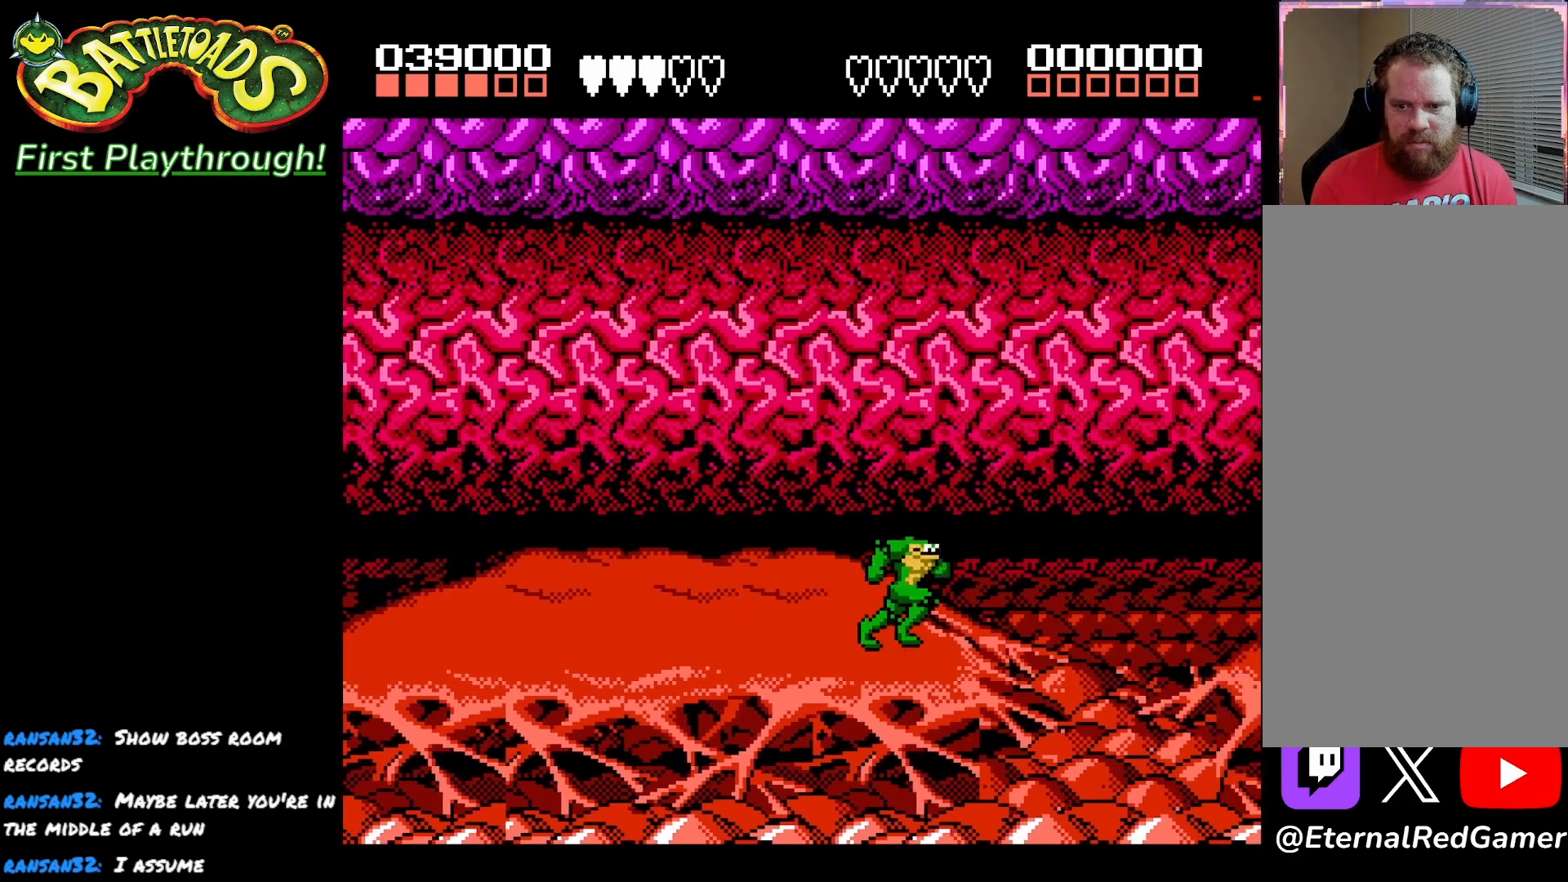
{"buttons": ["A", "DPAD_RIGHT"], "left_stick": "center", "right_stick": "center", "events": []}
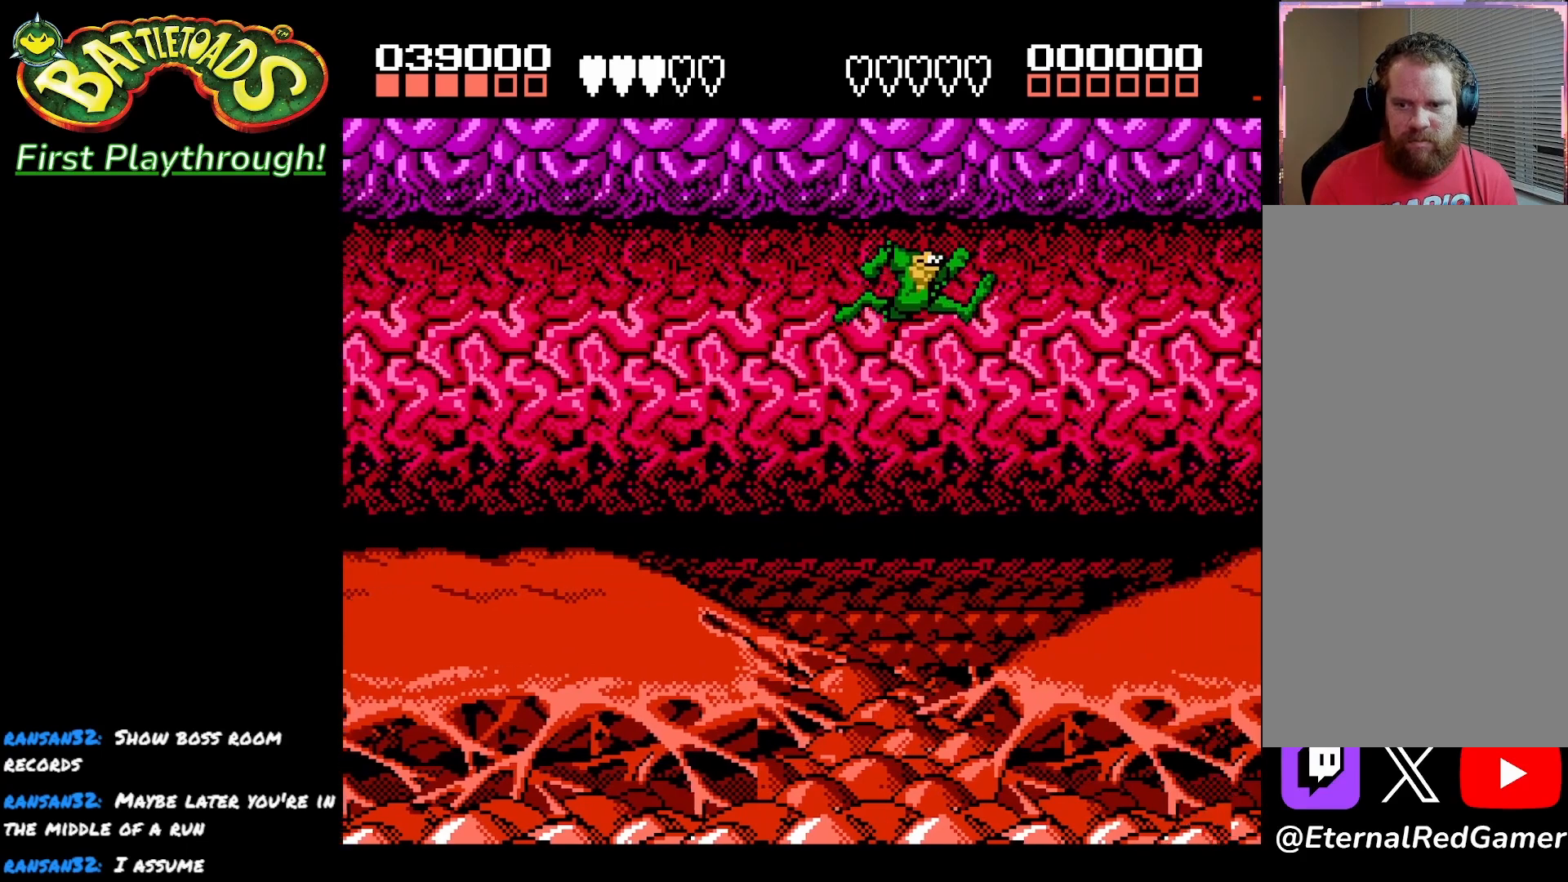
{"buttons": ["A", "DPAD_RIGHT"], "left_stick": "center", "right_stick": "center", "events": []}
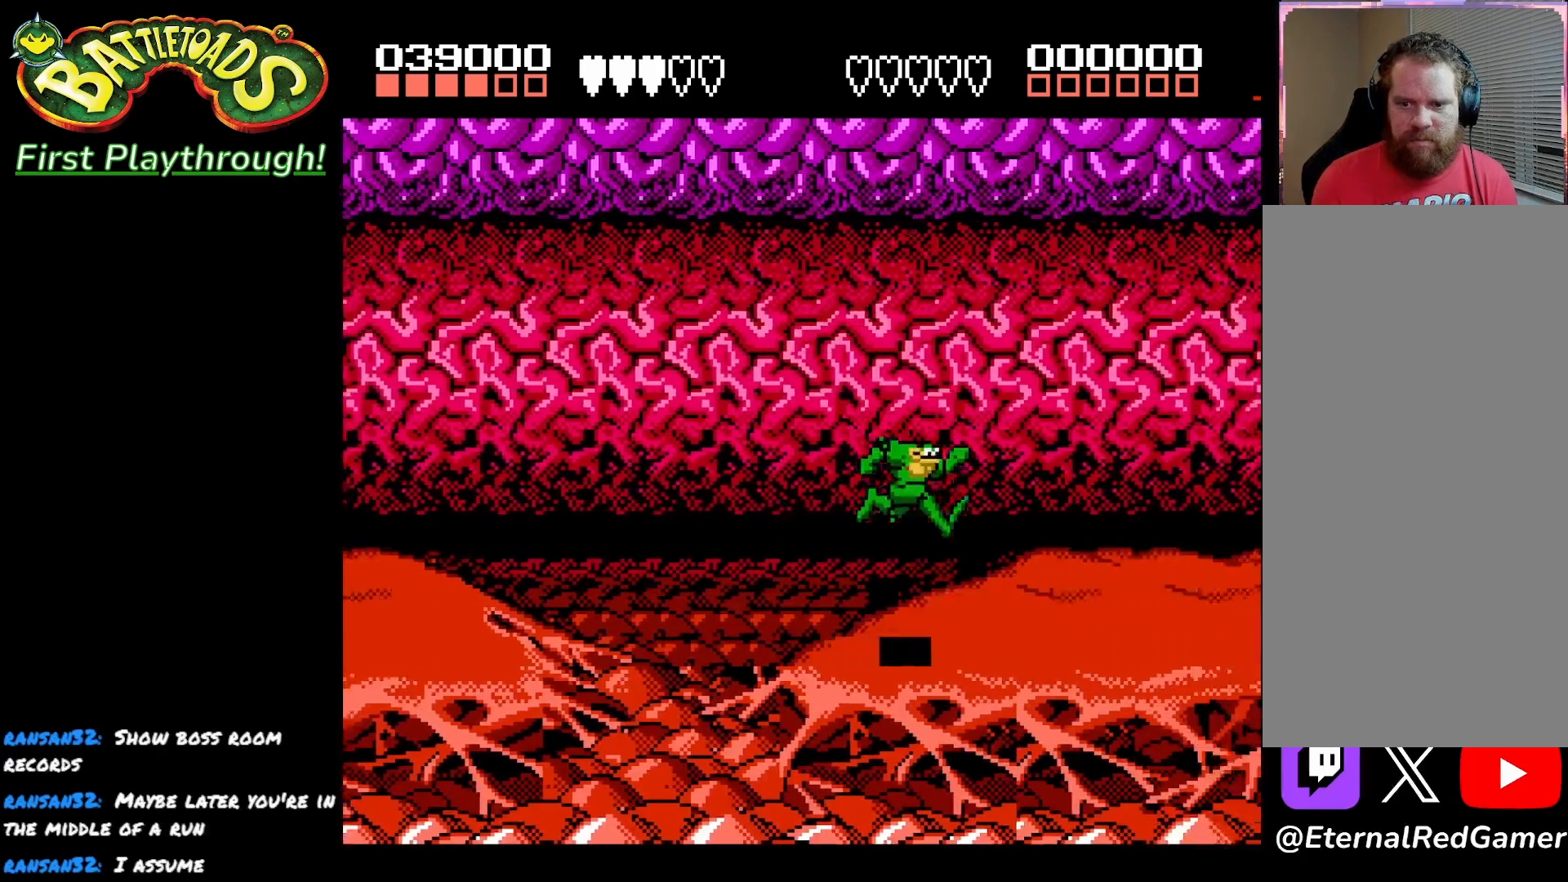
{"buttons": ["DPAD_RIGHT"], "left_stick": "center", "right_stick": "center", "events": [[217, "A", "up"]]}
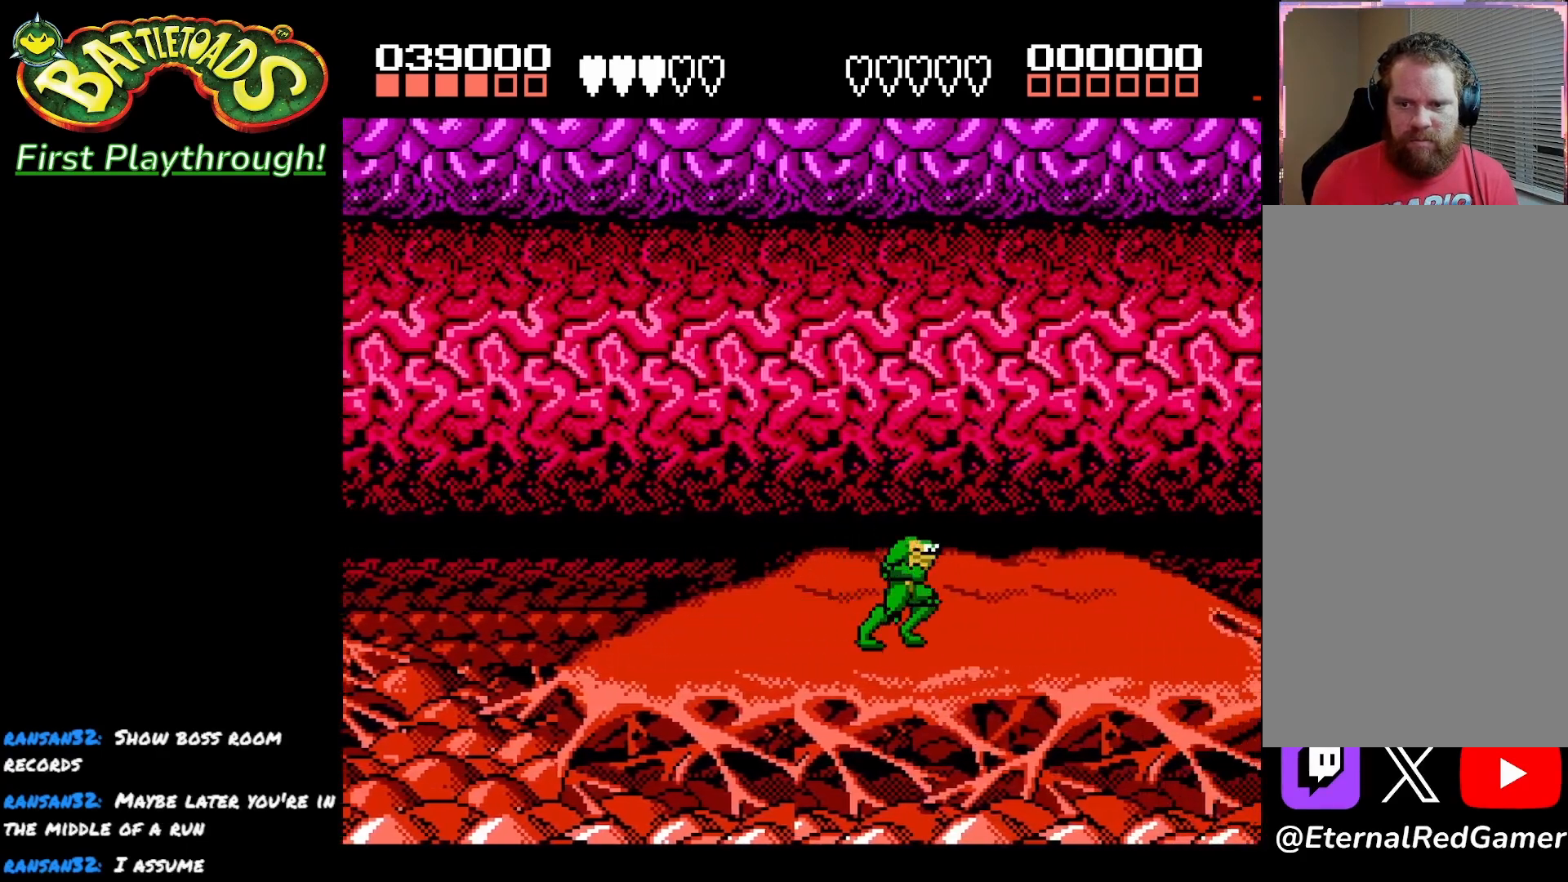
{"buttons": [], "left_stick": "center", "right_stick": "center", "events": [[183, "DPAD_RIGHT", "up"]]}
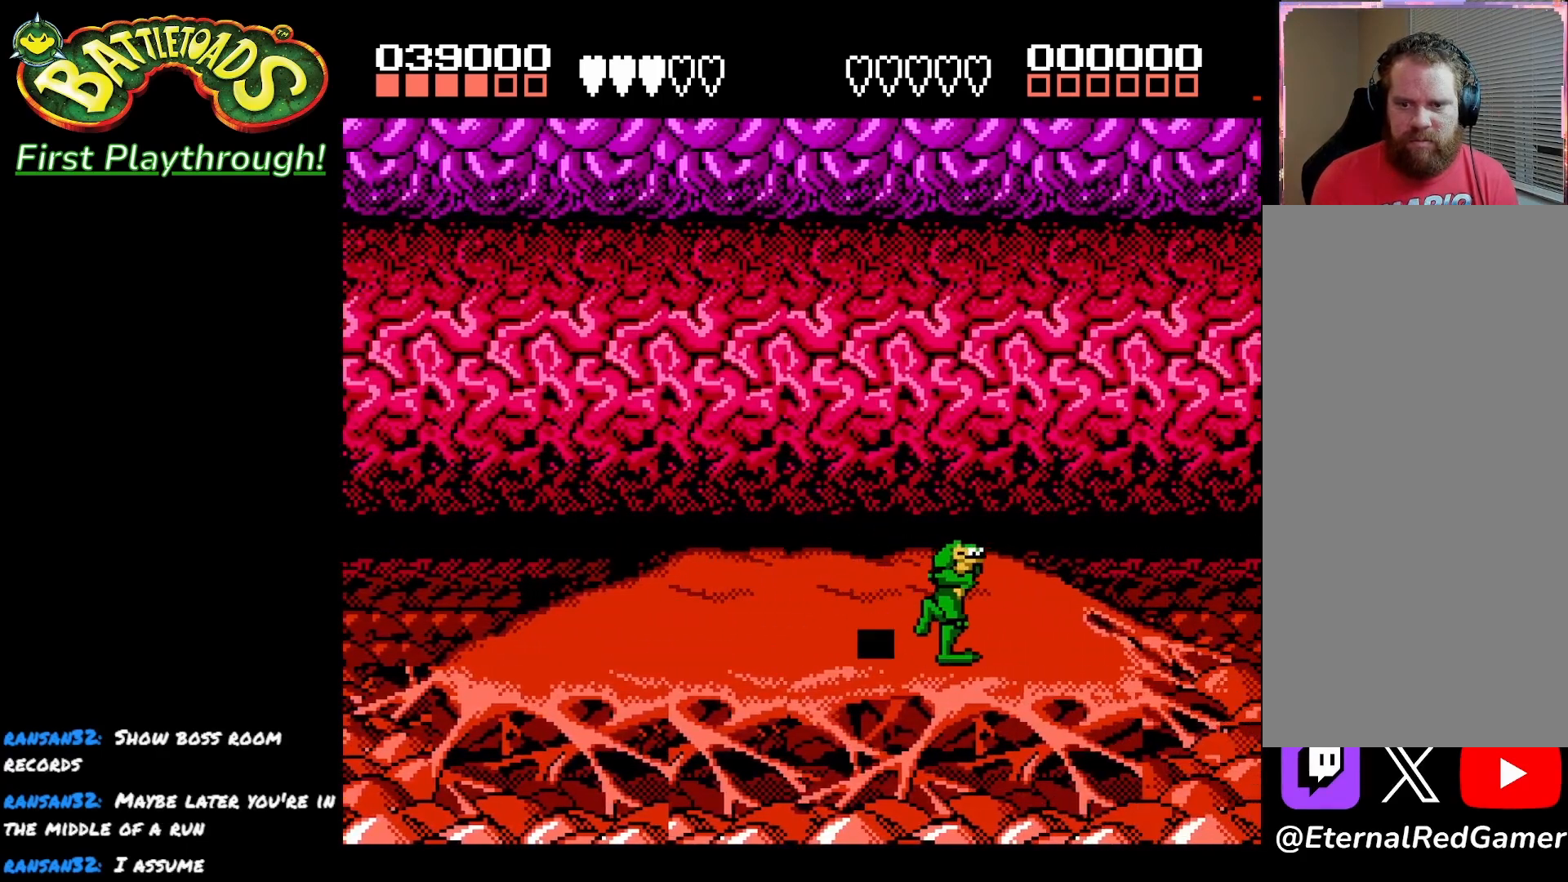
{"buttons": [], "left_stick": "center", "right_stick": "center", "events": [[50, "DPAD_RIGHT", "down"], [167, "DPAD_RIGHT", "up"], [267, "DPAD_LEFT", "down"], [400, "DPAD_LEFT", "up"]]}
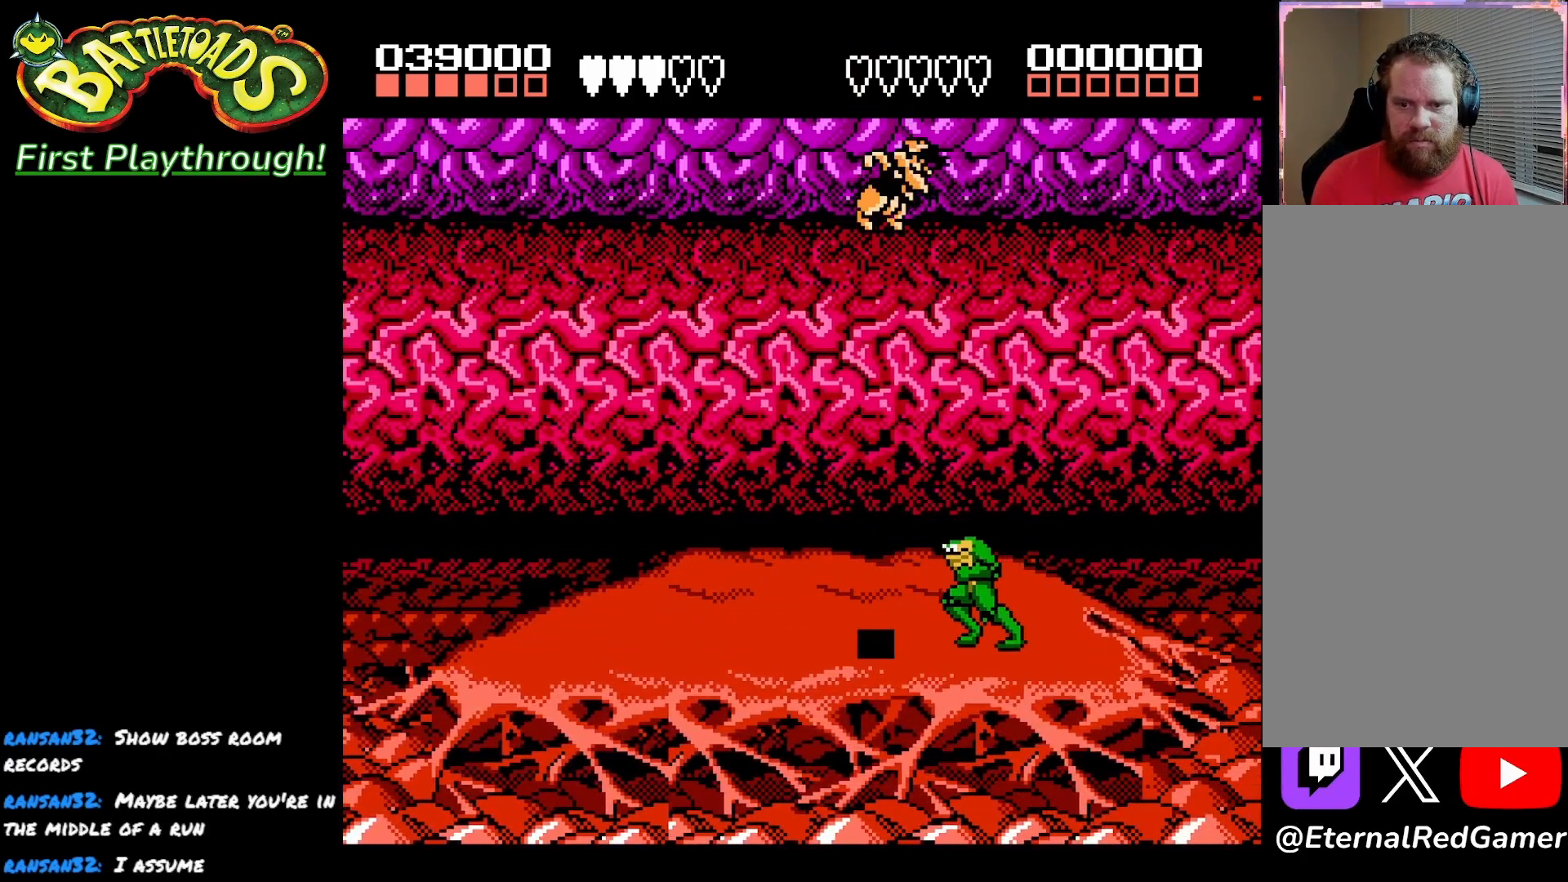
{"buttons": [], "left_stick": "center", "right_stick": "center", "events": [[350, "X", "down"], [450, "X", "up"]]}
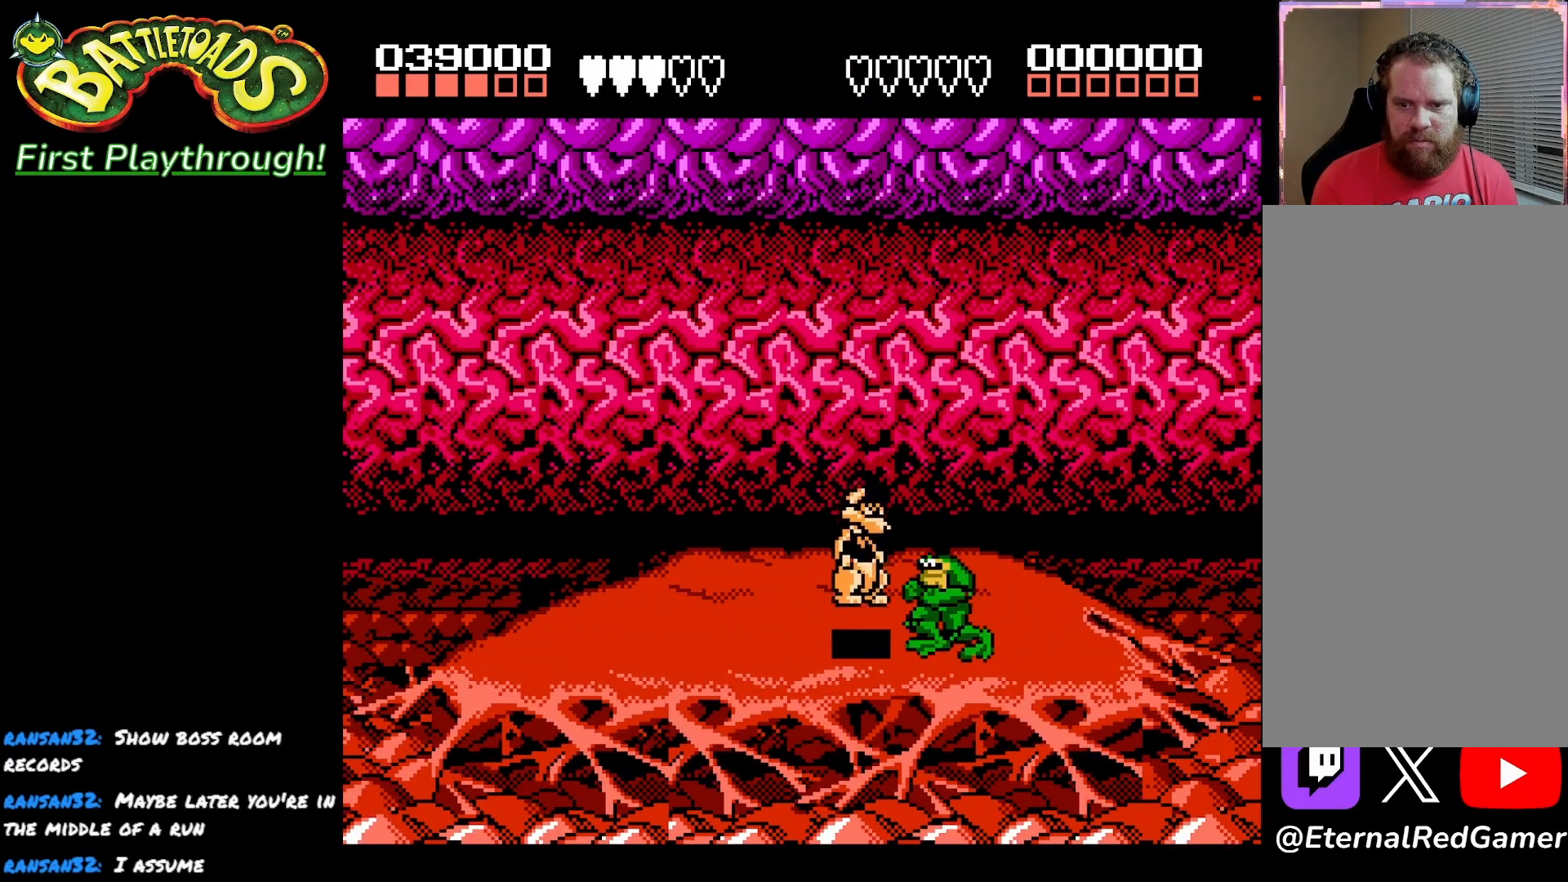
{"buttons": [], "left_stick": "center", "right_stick": "center", "events": [[67, "X", "down"], [133, "X", "up"], [217, "X", "down"], [300, "X", "up"], [383, "X", "down"], [483, "X", "up"]]}
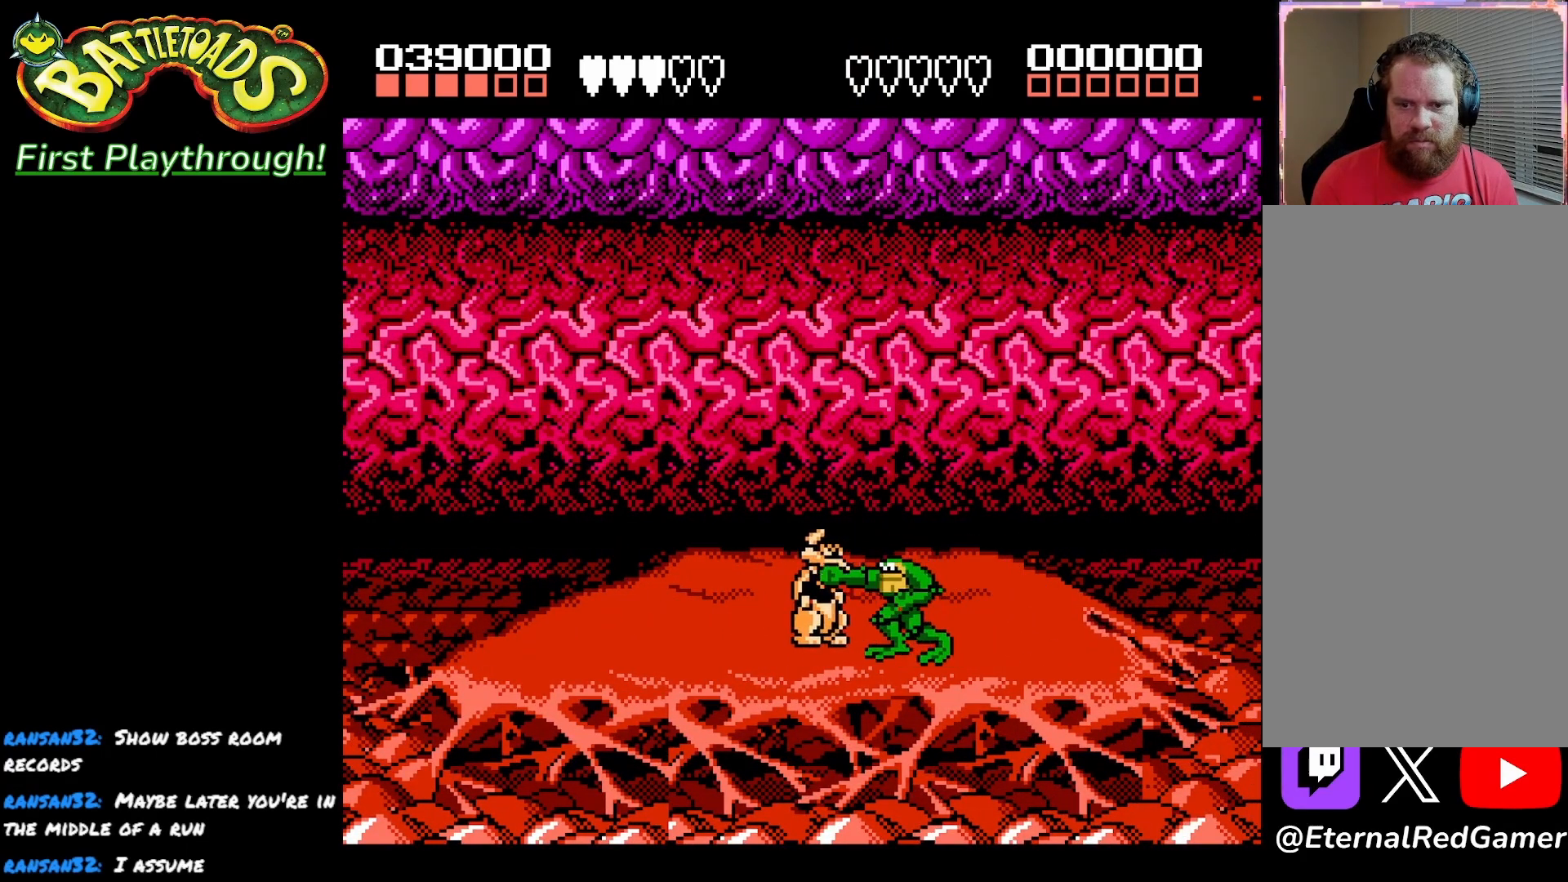
{"buttons": [], "left_stick": "center", "right_stick": "center", "events": [[50, "X", "down"], [117, "X", "up"], [200, "X", "down"], [283, "X", "up"], [367, "X", "down"], [433, "X", "up"]]}
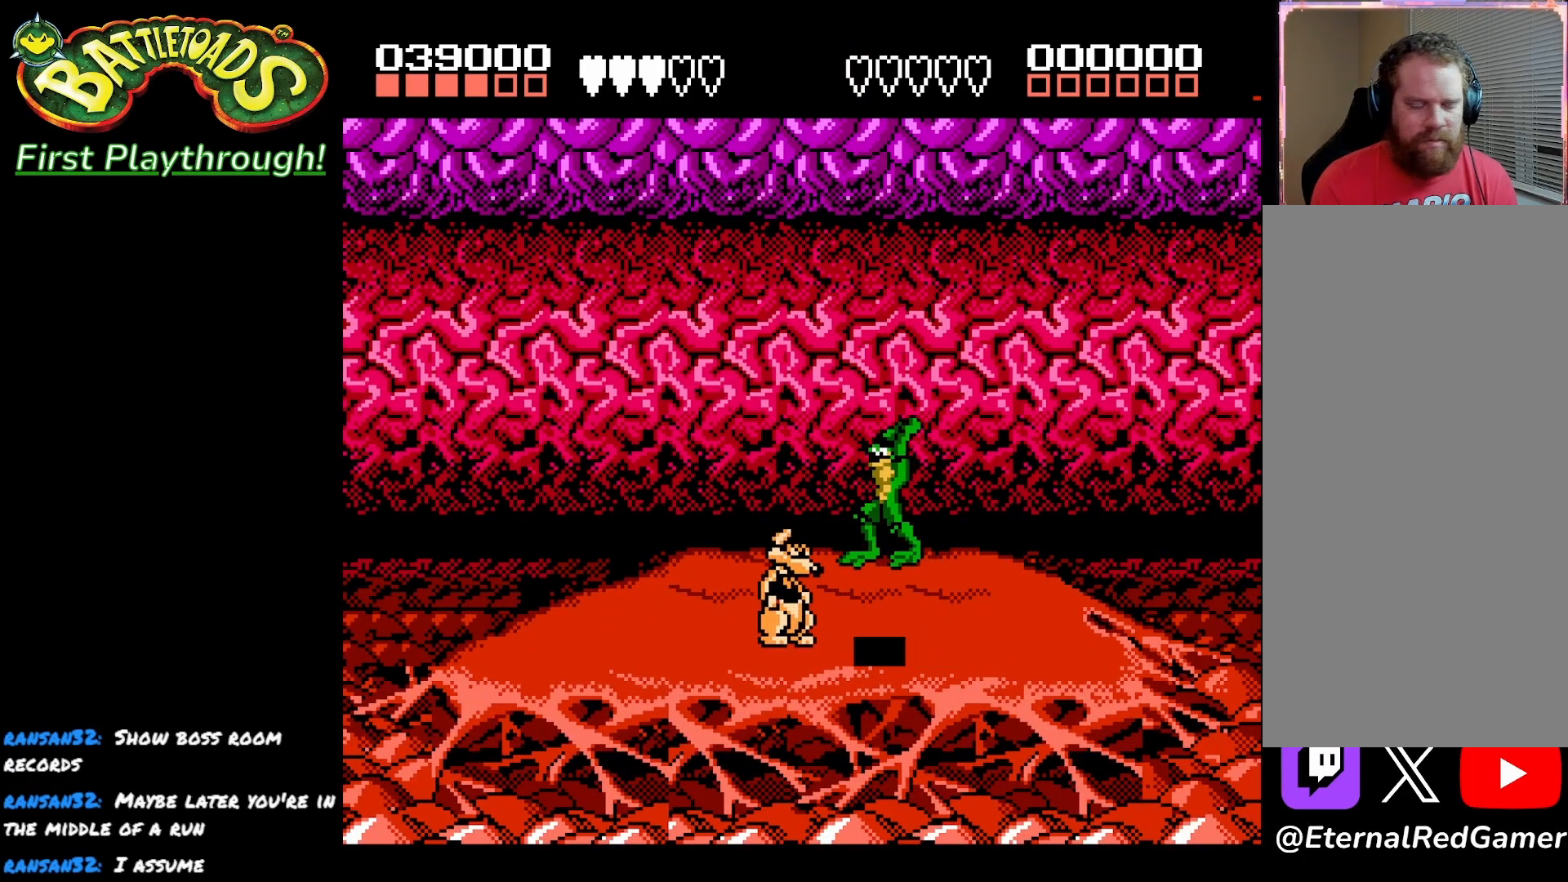
{"buttons": ["X"], "left_stick": "center", "right_stick": "center", "events": [[17, "X", "down"], [100, "X", "up"], [167, "X", "down"], [267, "X", "up"], [317, "X", "down"], [400, "X", "up"], [483, "X", "down"]]}
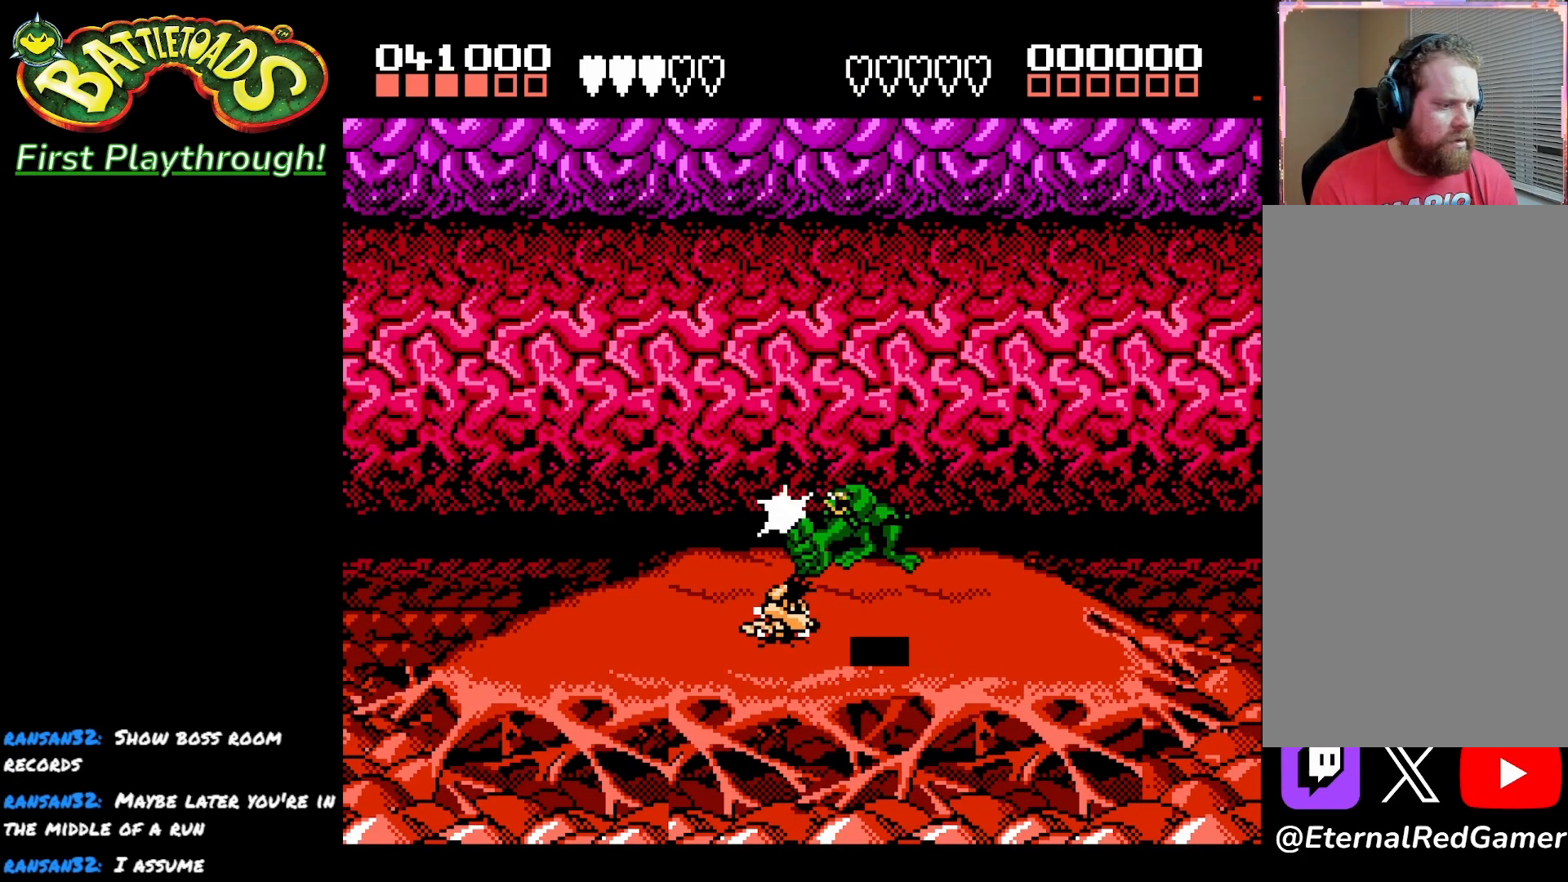
{"buttons": ["X"], "left_stick": "center", "right_stick": "center", "events": [[67, "X", "up"], [150, "X", "down"], [233, "X", "up"], [317, "X", "down"], [400, "X", "up"], [483, "X", "down"]]}
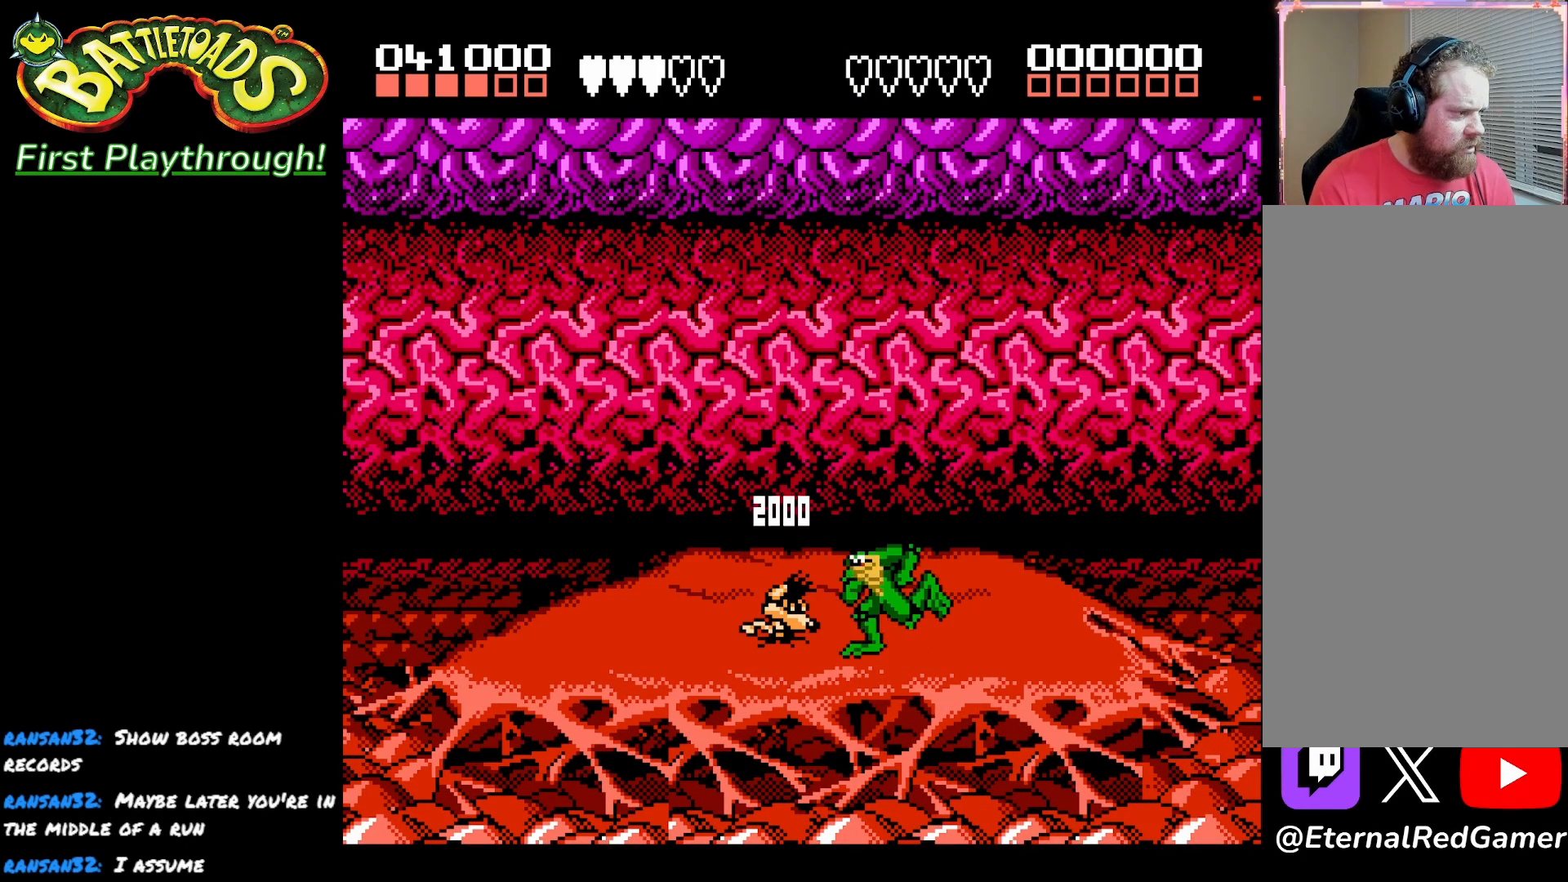
{"buttons": ["X"], "left_stick": "center", "right_stick": "center", "events": [[67, "X", "up"], [150, "X", "down"], [267, "X", "up"], [317, "X", "down"], [433, "X", "up"], [500, "X", "down"]]}
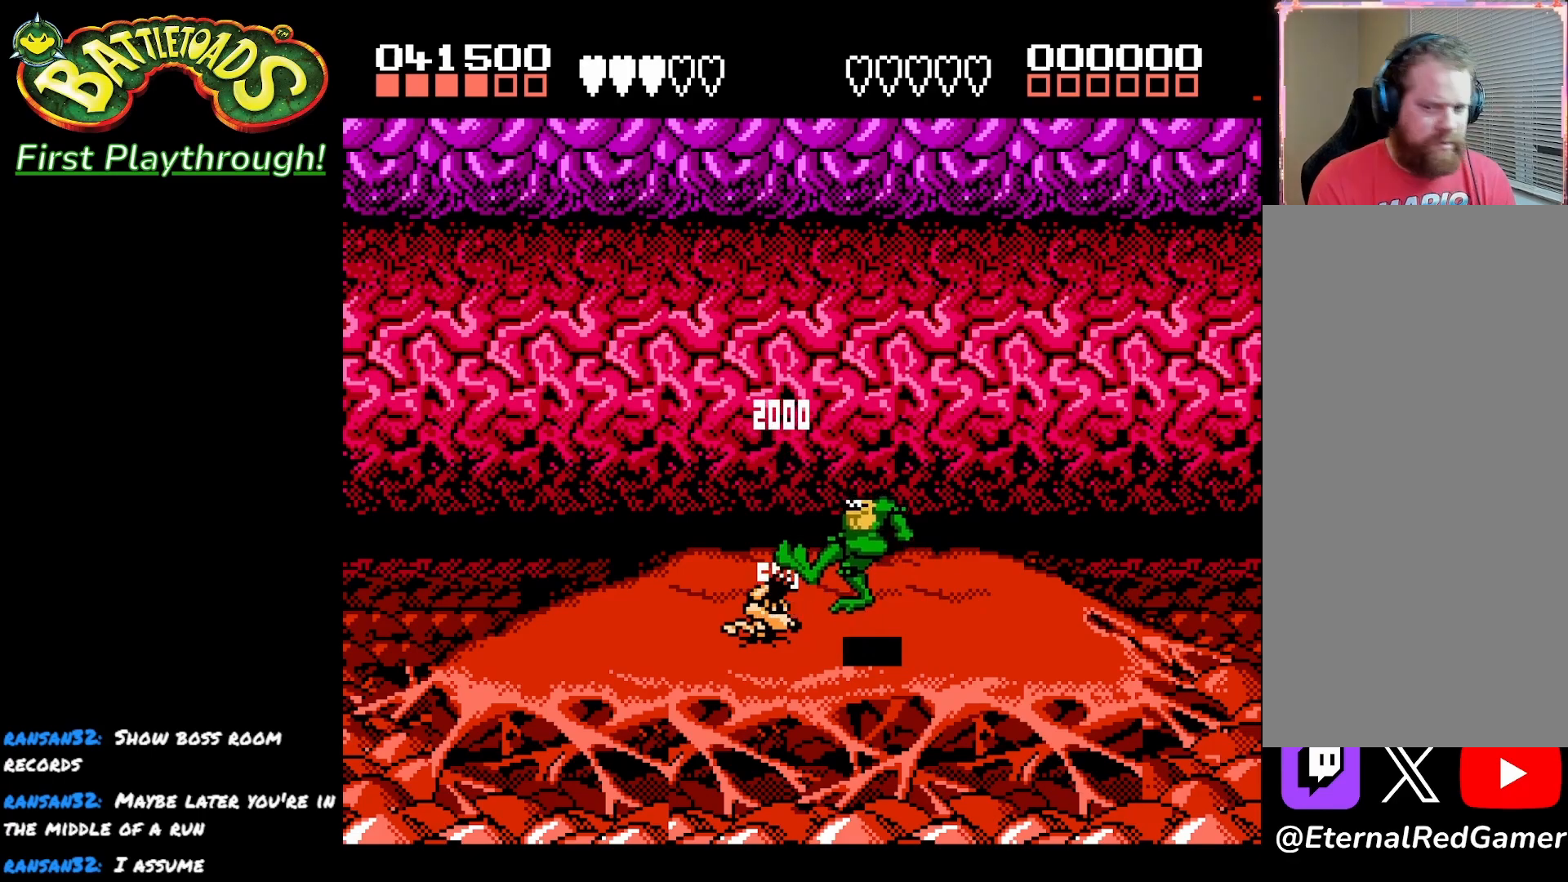
{"buttons": ["X"], "left_stick": "center", "right_stick": "center", "events": [[100, "X", "up"], [167, "X", "down"], [267, "X", "up"], [317, "X", "down"], [400, "X", "up"], [467, "X", "down"]]}
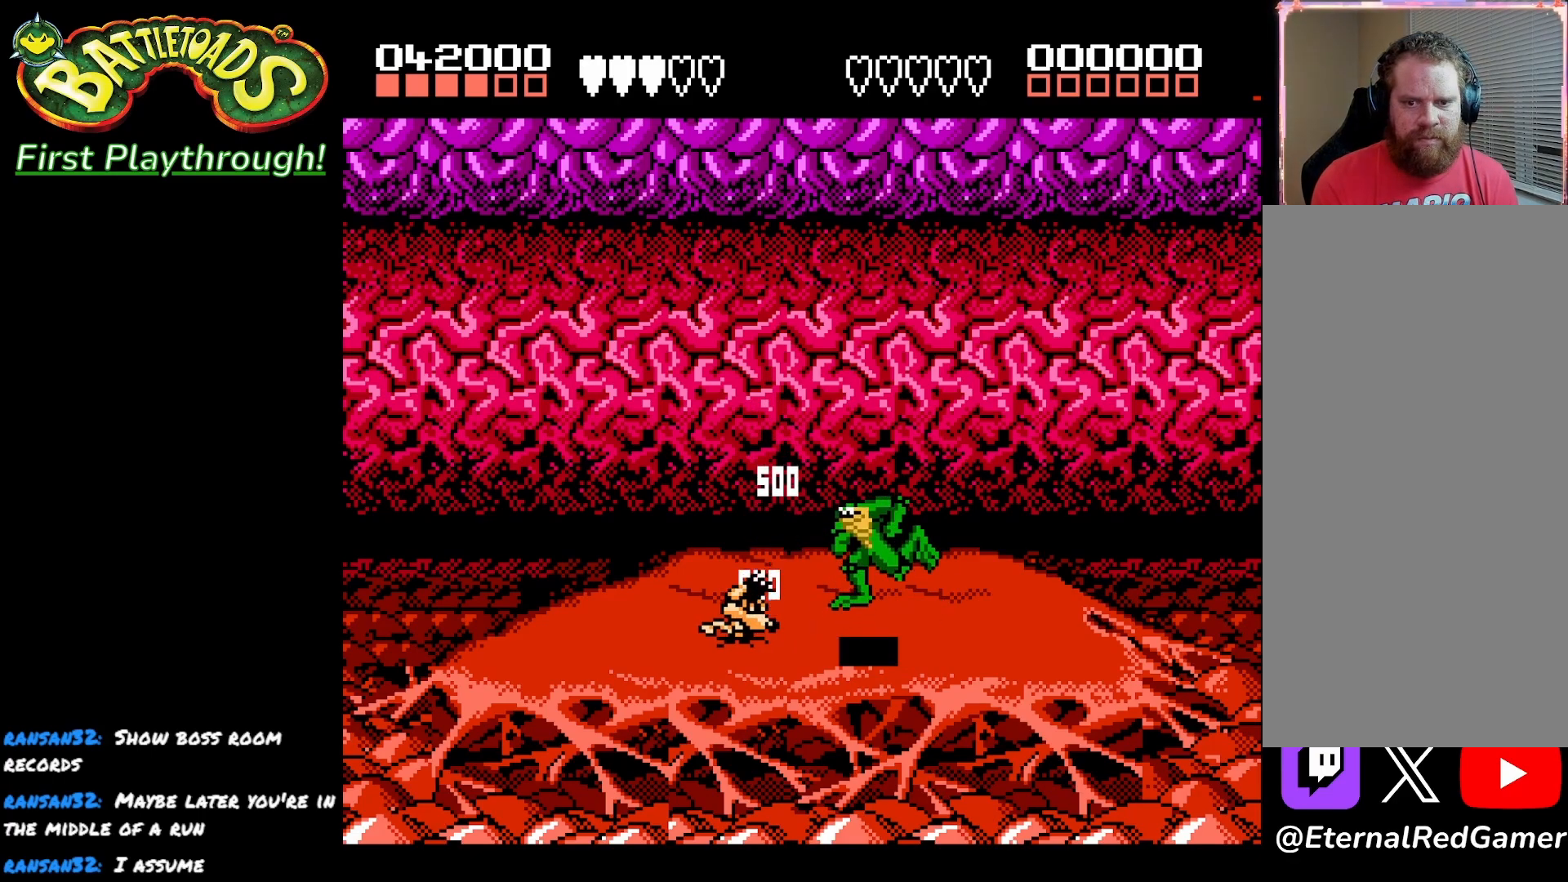
{"buttons": ["X"], "left_stick": "center", "right_stick": "center", "events": [[50, "X", "up"], [133, "X", "down"], [250, "X", "up"], [317, "X", "down"], [417, "X", "up"], [483, "X", "down"]]}
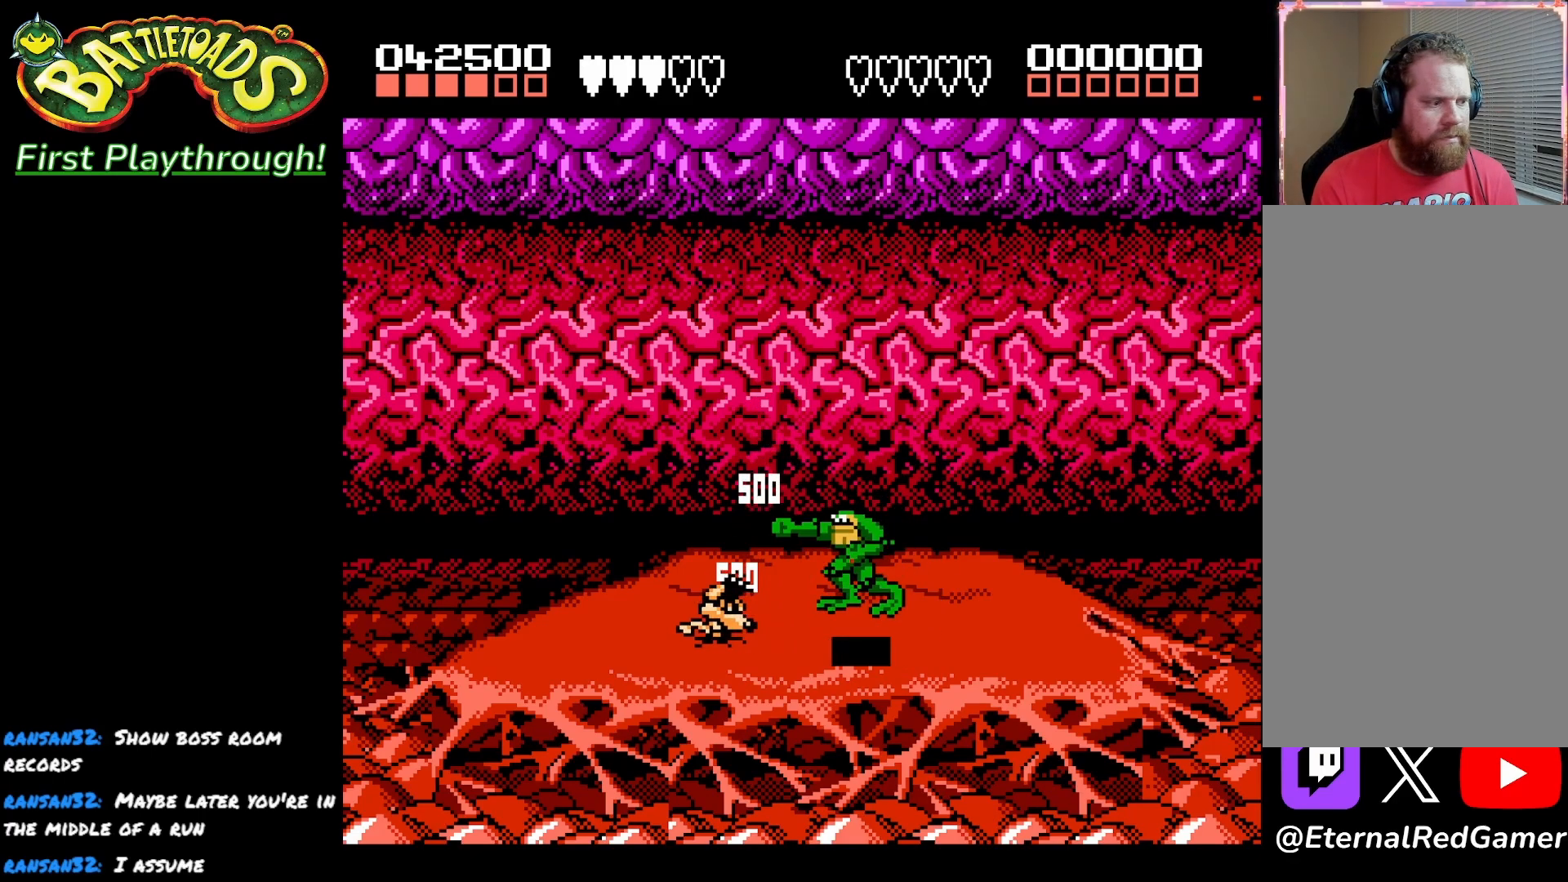
{"buttons": ["X"], "left_stick": "center", "right_stick": "center", "events": [[83, "X", "up"], [167, "X", "down"], [250, "X", "up"], [317, "X", "down"], [417, "X", "up"], [500, "X", "down"]]}
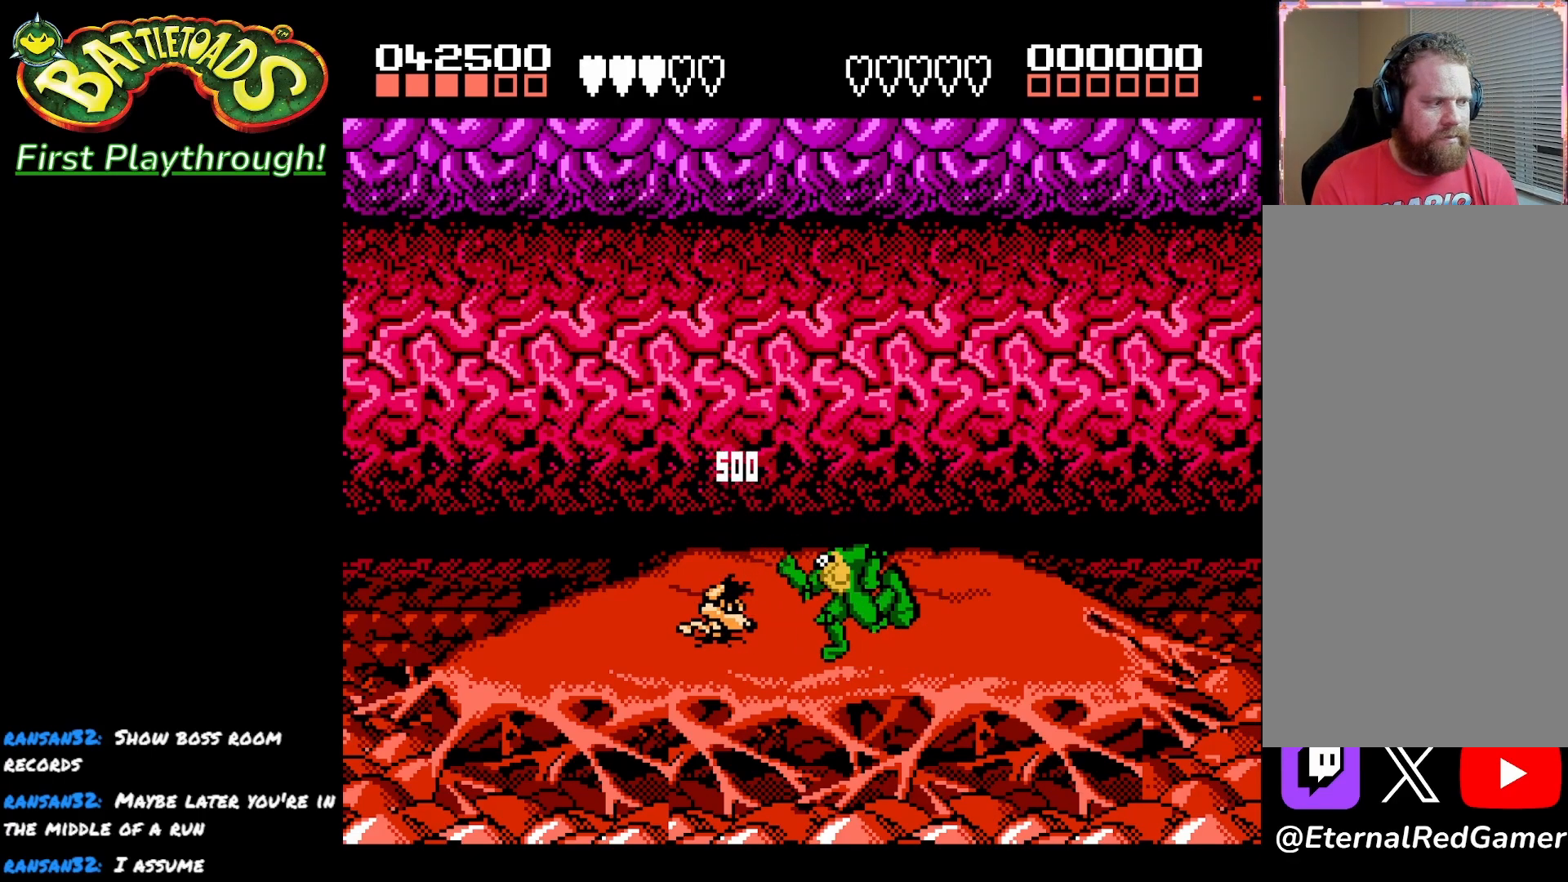
{"buttons": ["X"], "left_stick": "center", "right_stick": "center", "events": [[100, "X", "up"], [167, "X", "down"], [300, "X", "up"], [417, "X", "down"]]}
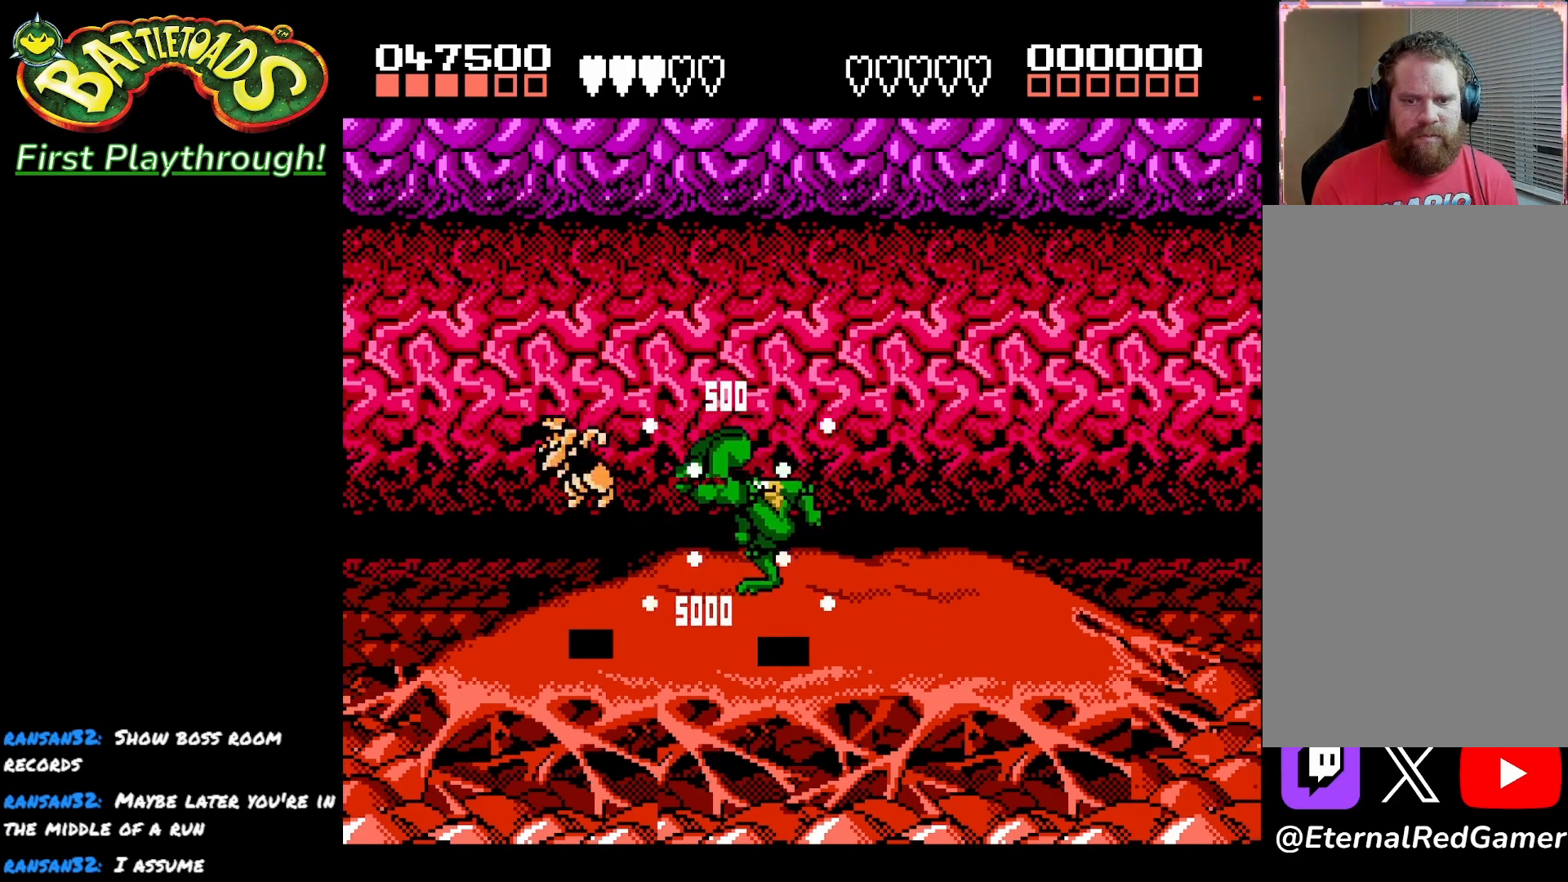
{"buttons": ["DPAD_RIGHT"], "left_stick": "center", "right_stick": "center", "events": [[33, "X", "up"], [117, "A", "down"], [233, "DPAD_RIGHT", "down"], [267, "A", "up"]]}
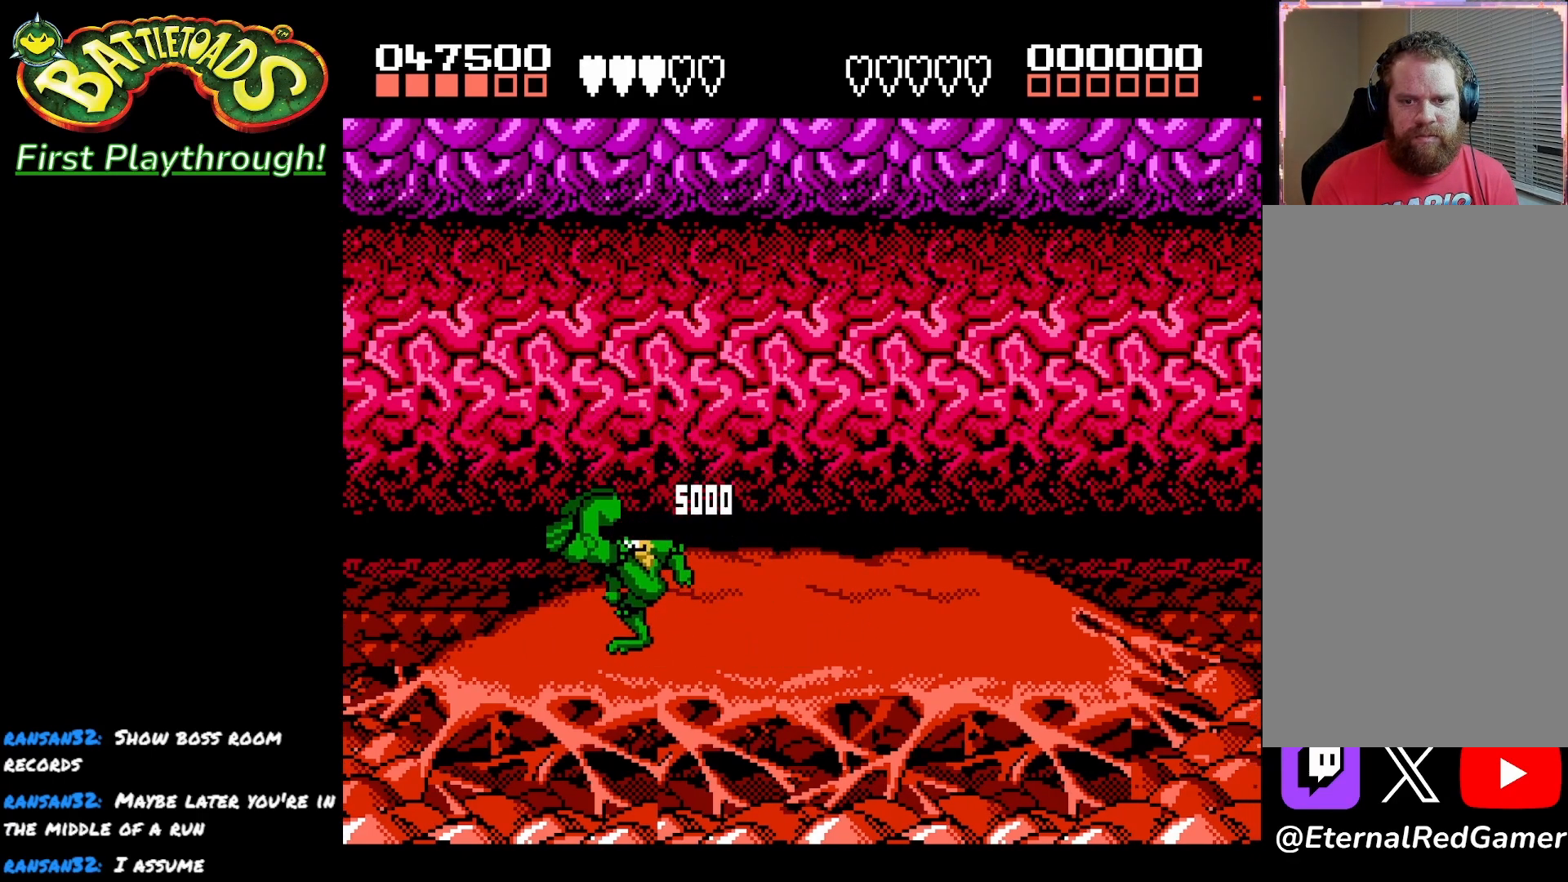
{"buttons": ["DPAD_RIGHT"], "left_stick": "center", "right_stick": "center", "events": []}
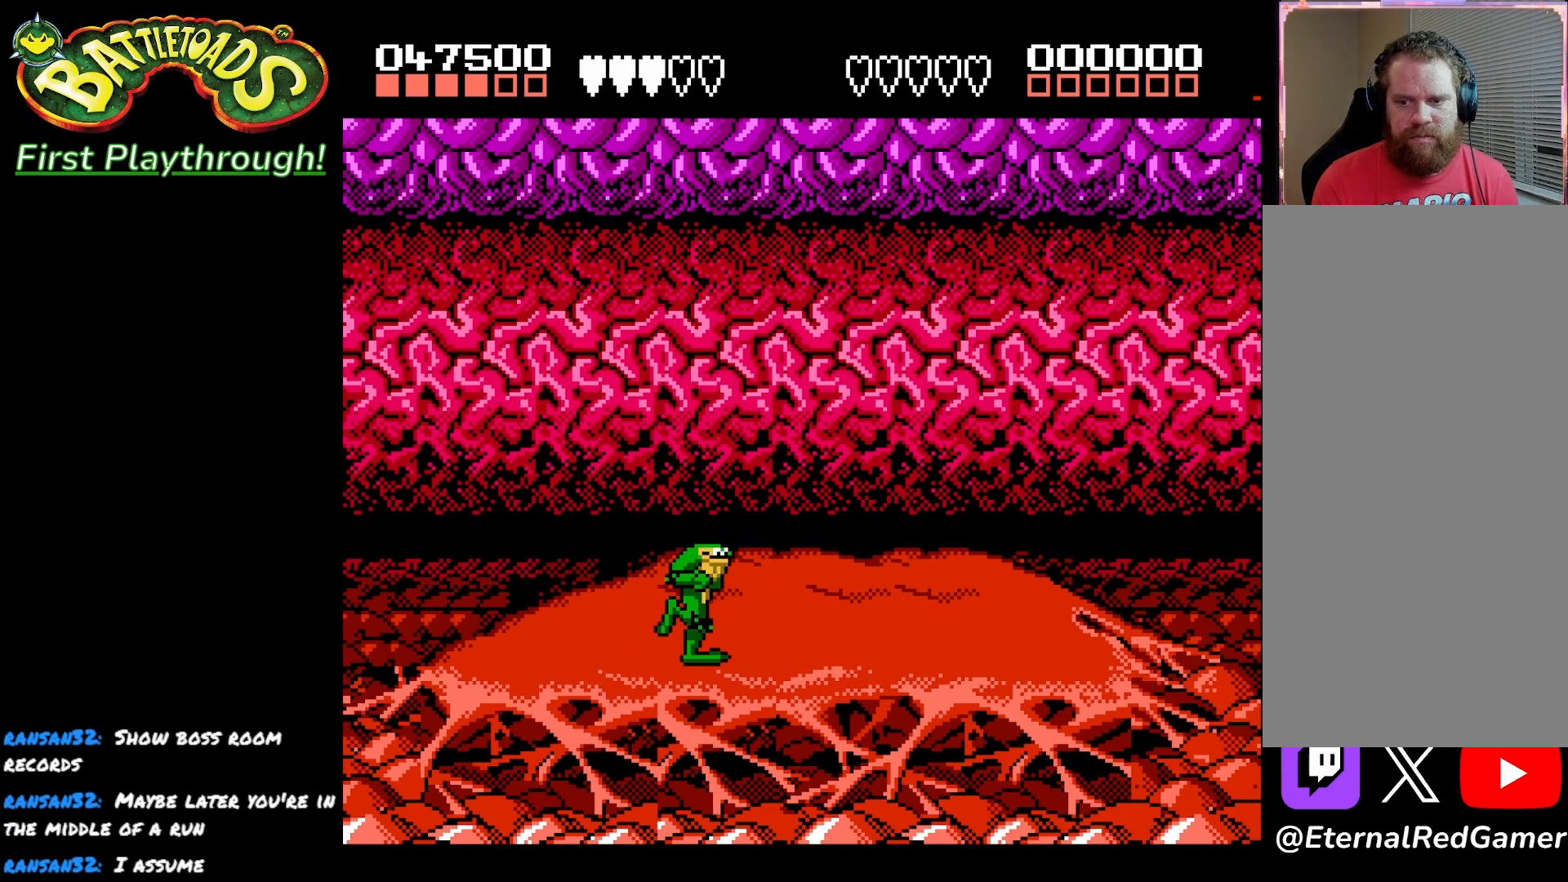
{"buttons": ["DPAD_RIGHT"], "left_stick": "center", "right_stick": "center", "events": []}
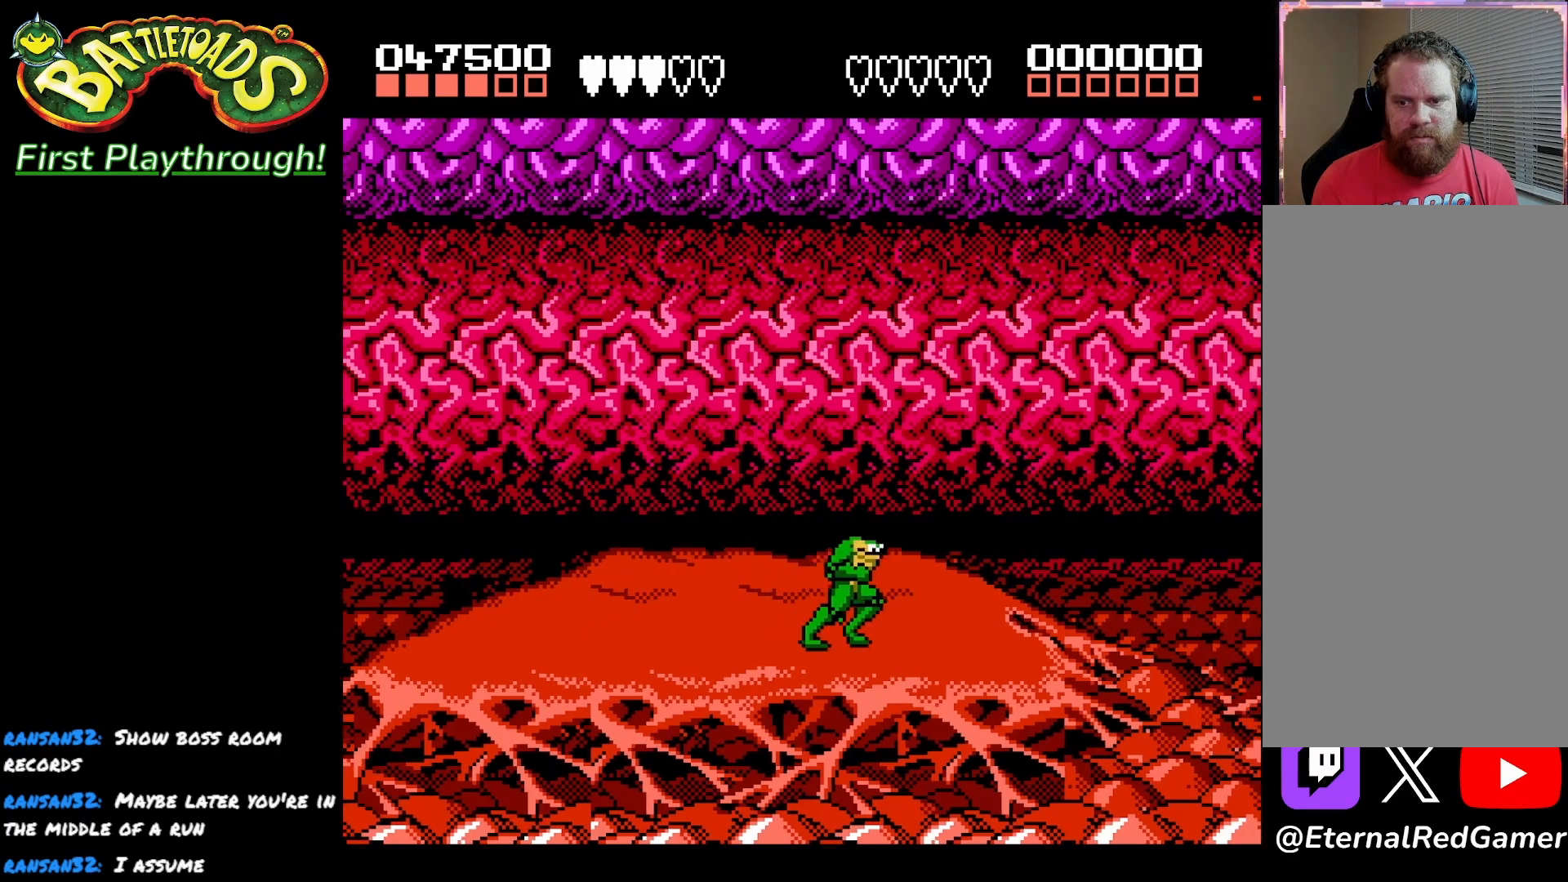
{"buttons": ["A", "DPAD_RIGHT"], "left_stick": "center", "right_stick": "center", "events": [[267, "A", "down"]]}
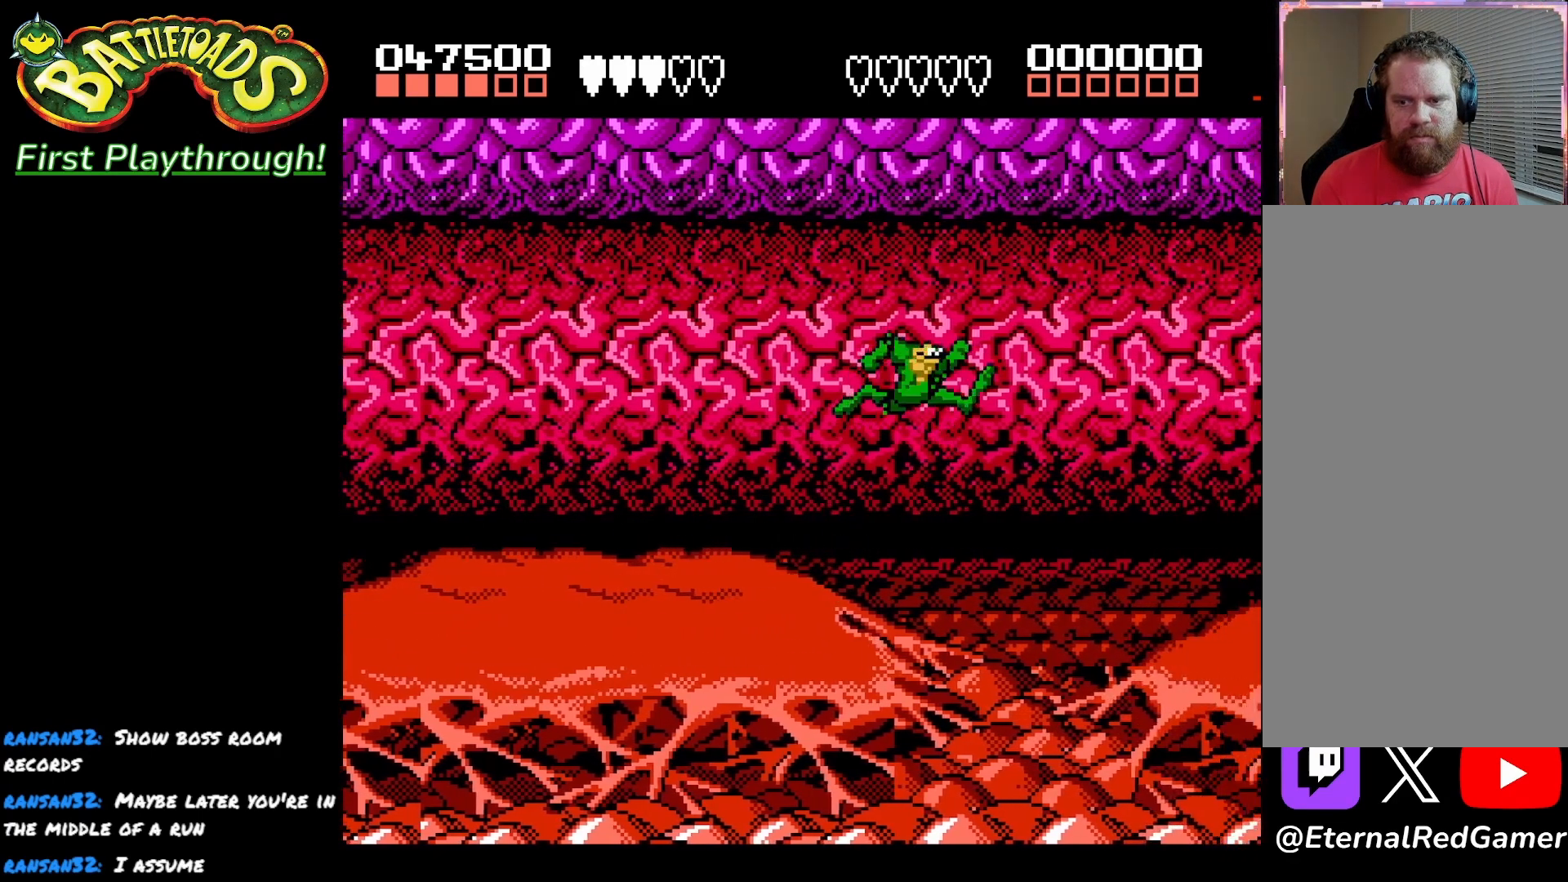
{"buttons": ["A", "DPAD_RIGHT"], "left_stick": "center", "right_stick": "center", "events": []}
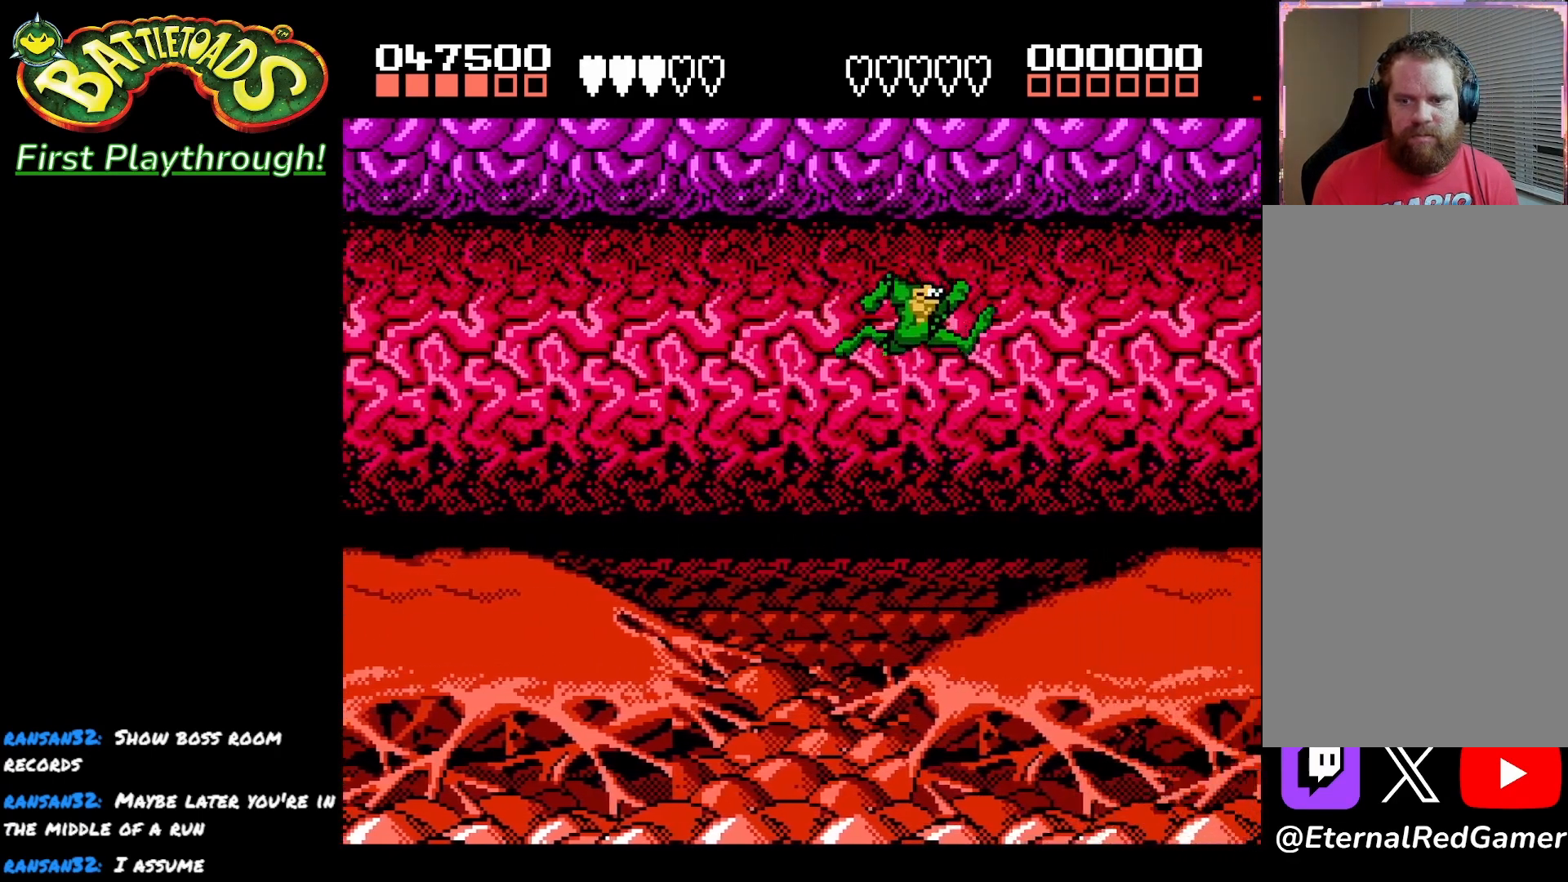
{"buttons": ["DPAD_UP", "DPAD_RIGHT"], "left_stick": "center", "right_stick": "center", "events": [[450, "DPAD_UP", "down"], [500, "A", "up"]]}
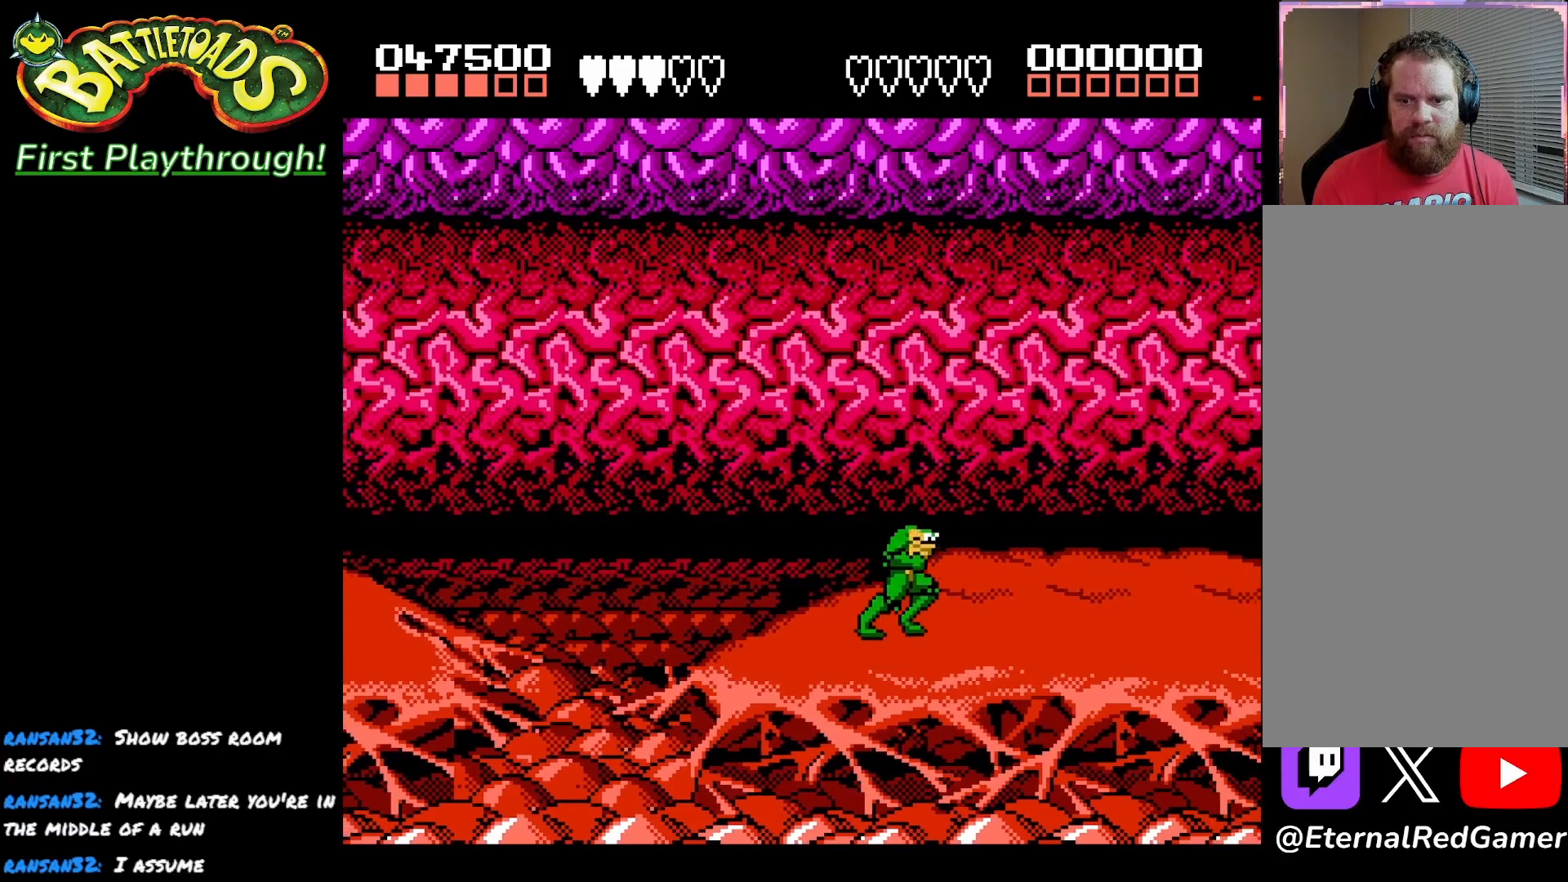
{"buttons": ["DPAD_DOWN", "DPAD_RIGHT"], "left_stick": "center", "right_stick": "center", "events": [[83, "DPAD_UP", "up"], [400, "DPAD_DOWN", "down"]]}
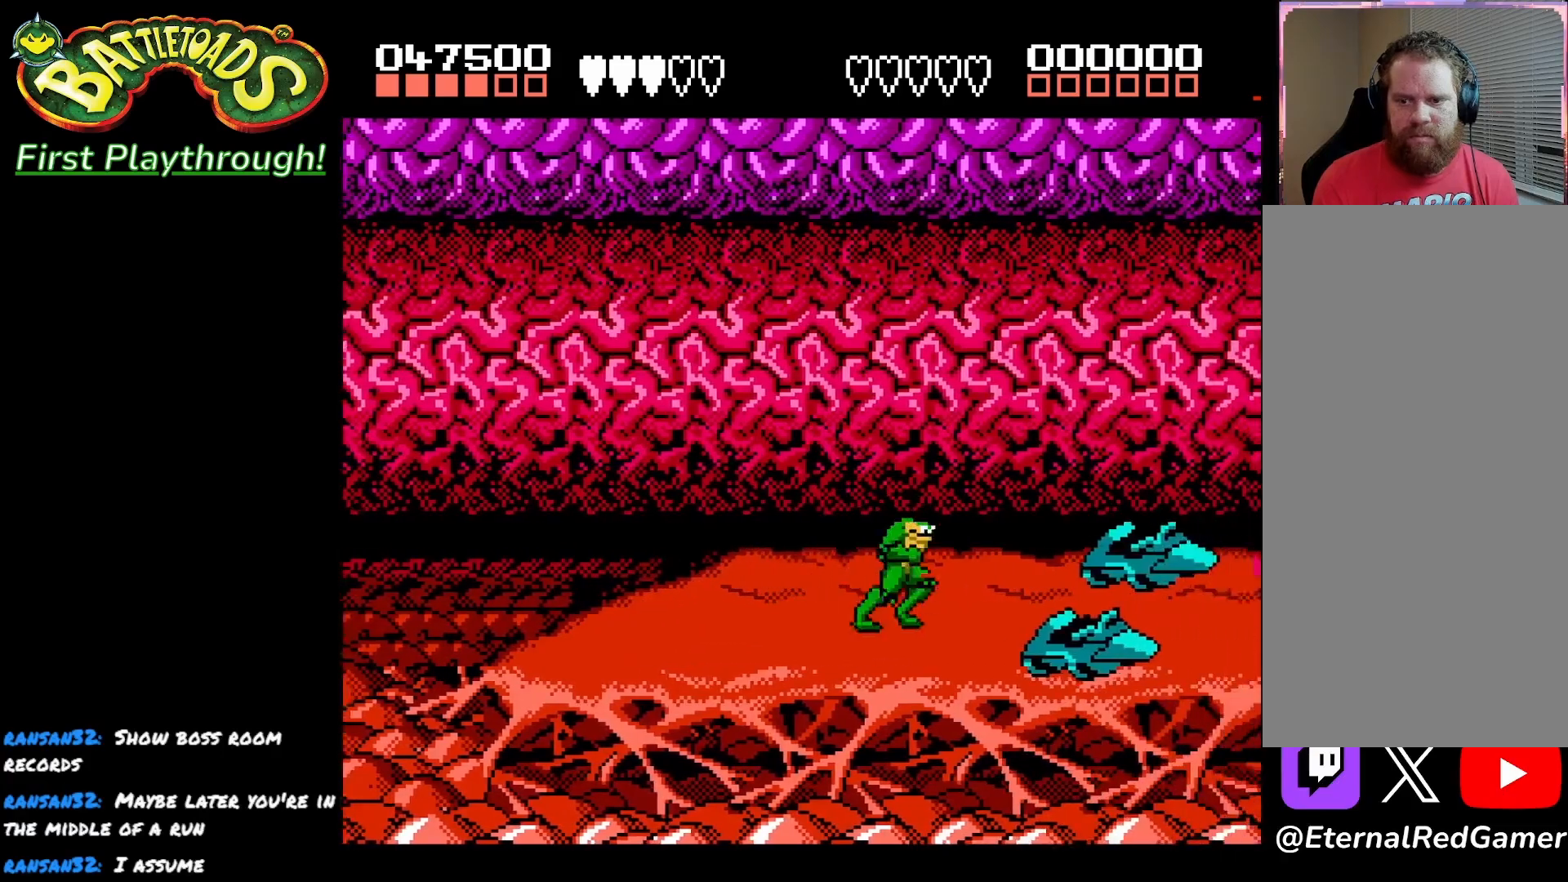
{"buttons": [], "left_stick": "center", "right_stick": "center", "events": [[33, "DPAD_DOWN", "up"], [67, "DPAD_RIGHT", "up"]]}
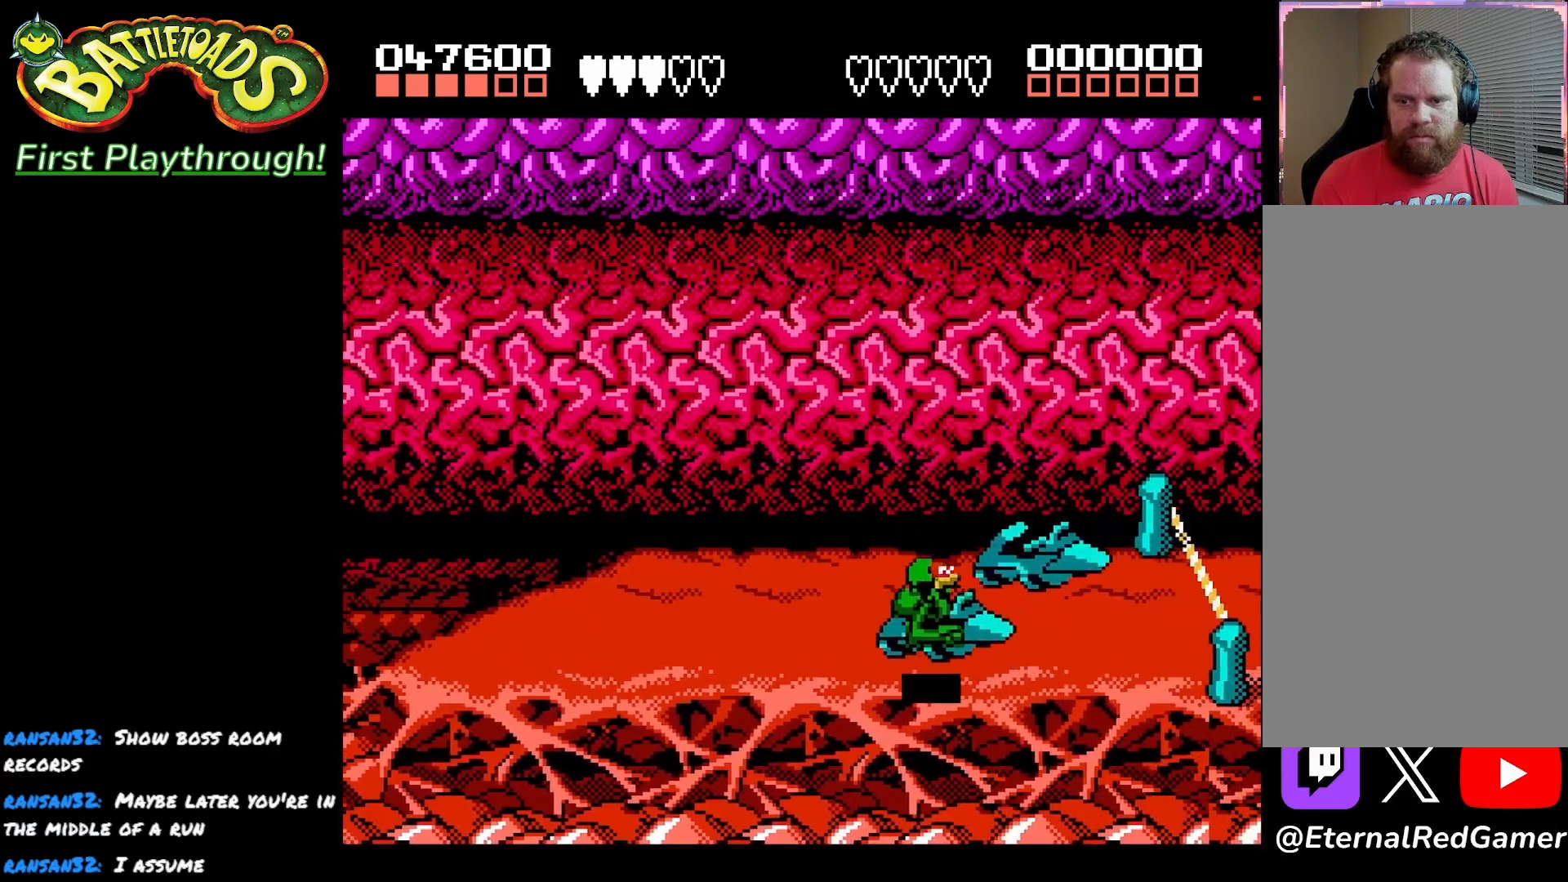
{"buttons": ["DPAD_UP"], "left_stick": "center", "right_stick": "center", "events": [[33, "DPAD_RIGHT", "down"], [133, "DPAD_RIGHT", "up"], [267, "DPAD_UP", "down"]]}
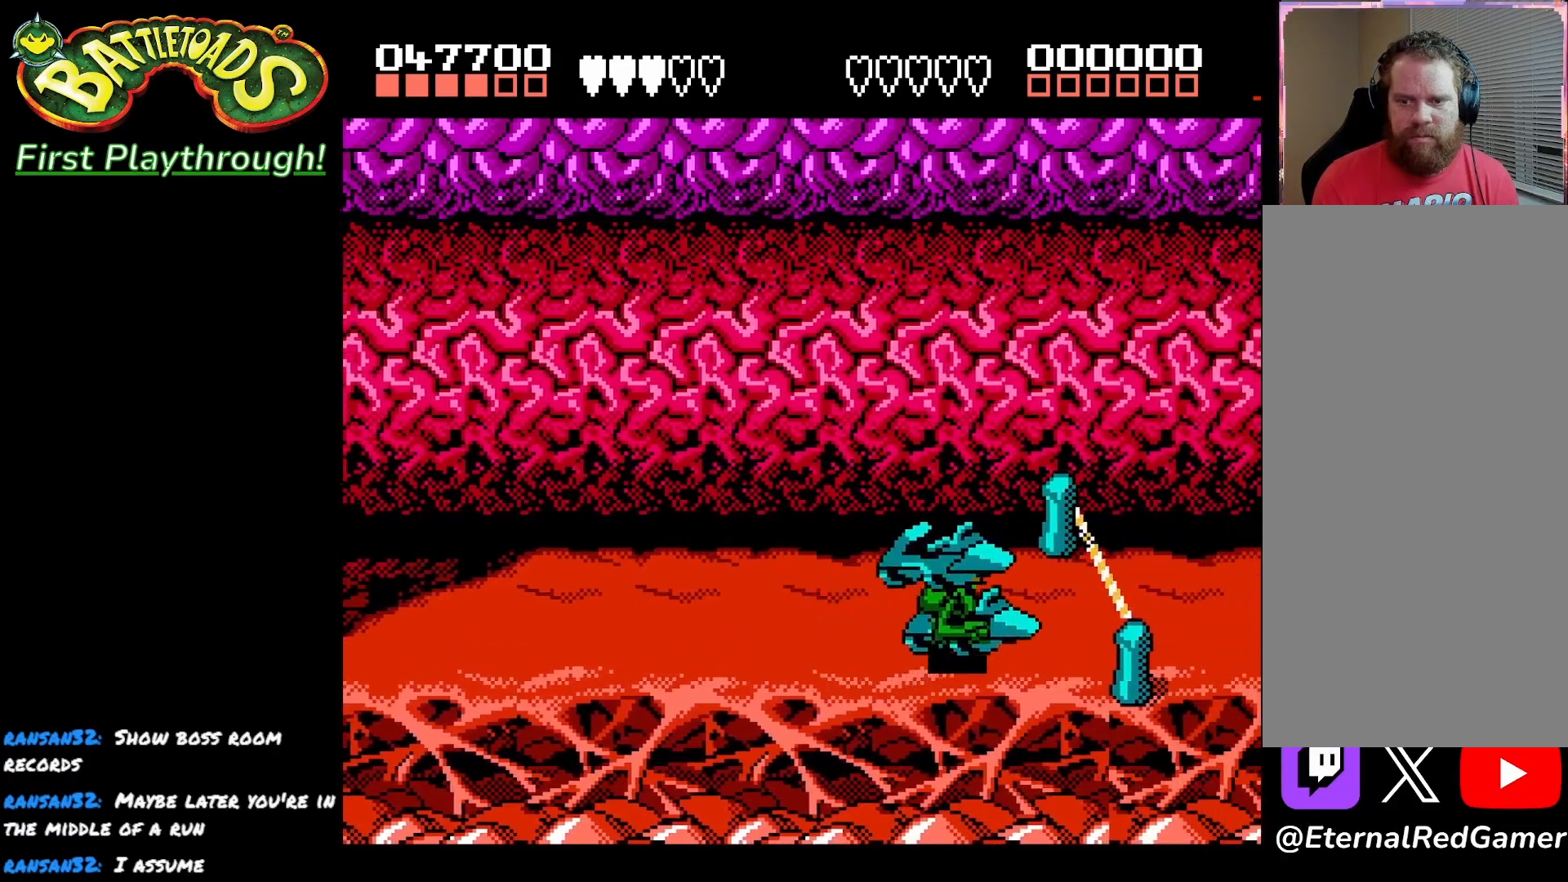
{"buttons": [], "left_stick": "center", "right_stick": "center", "events": [[217, "DPAD_UP", "up"], [300, "DPAD_RIGHT", "down"], [333, "DPAD_DOWN", "down"], [400, "DPAD_RIGHT", "up"], [433, "DPAD_DOWN", "up"]]}
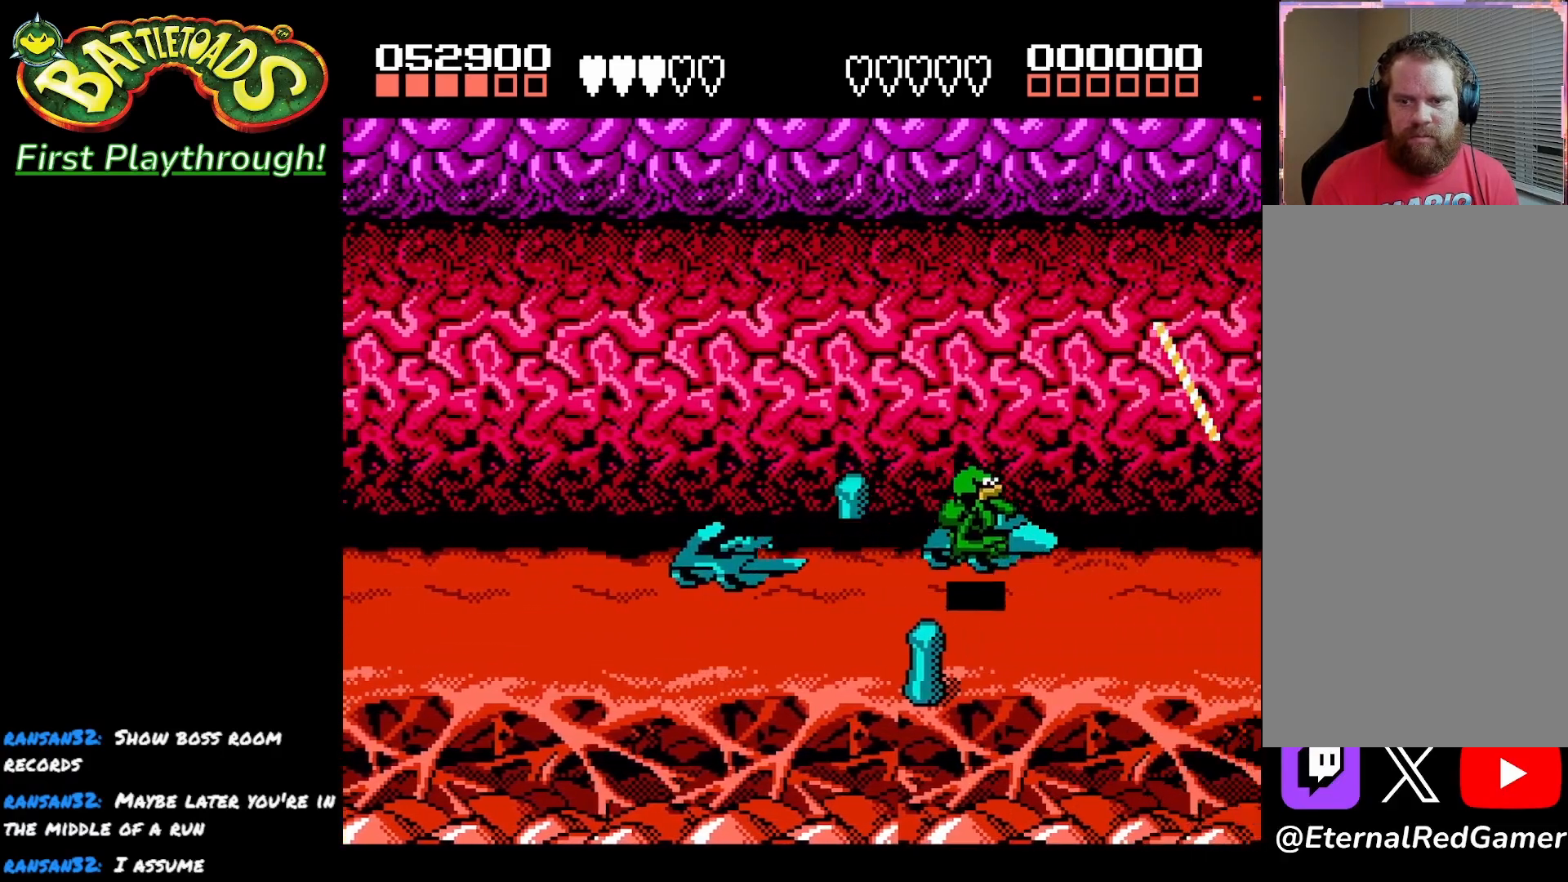
{"buttons": ["DPAD_LEFT"], "left_stick": "center", "right_stick": "center", "events": [[300, "DPAD_LEFT", "down"]]}
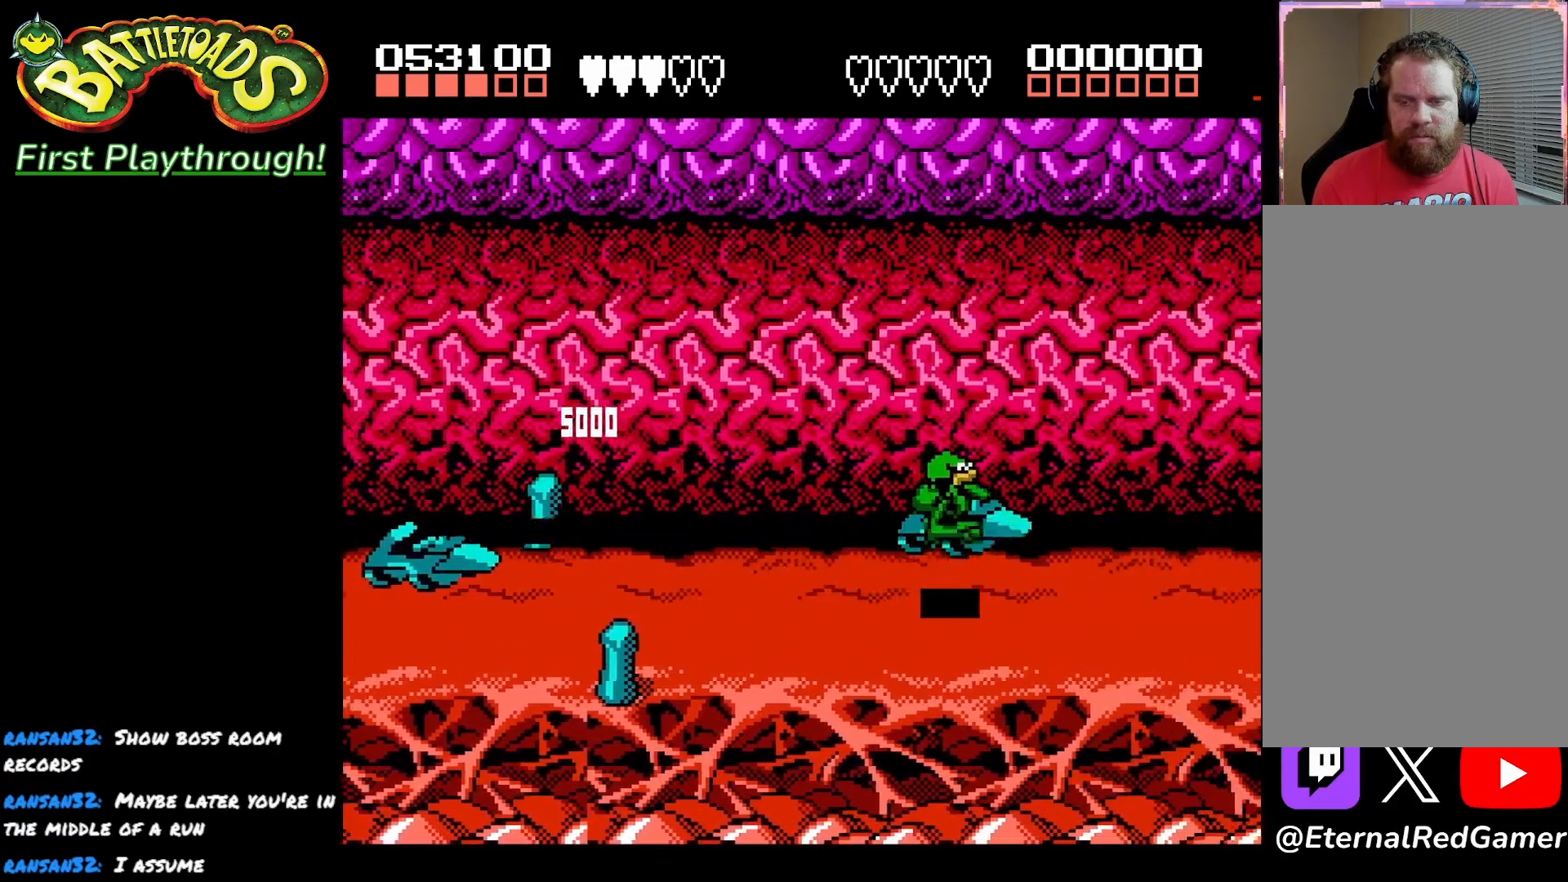
{"buttons": ["A"], "left_stick": "center", "right_stick": "center", "events": [[467, "A", "down"], [467, "DPAD_LEFT", "up"]]}